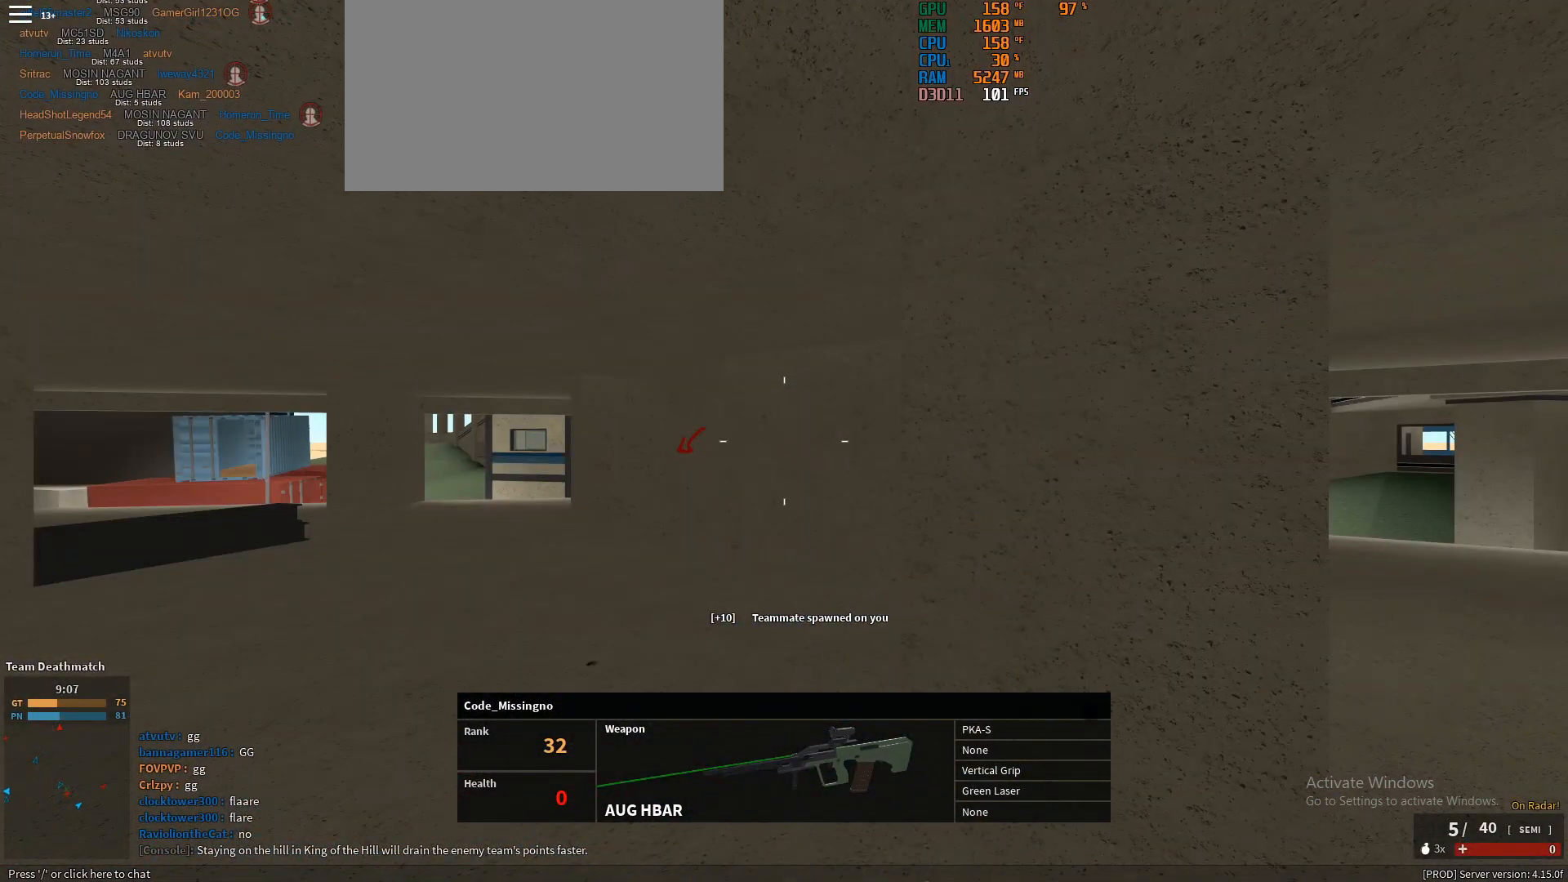
Gameplay with keyboard and mouse; each line is a JSON object with the keys and mouse buttons held at the frame after it. "events" lists presses ("down") and releases ("up") of "1", "2", "3", "4", "5", "a", "alt", "c", "caps_lock", "ctrl", "d", "e", "f", "g", "q", "r", "s", "shift", "space", "t", "tab", "v", "w", "x", "z", "mouse_left", "mouse_wheel" and "mouse_right" between this image and that frame as [ms after this image, input, new state], when the widget could be followed in between. "mouse_left", "mouse_wheel", "mouse_right" = the "left", "wheel", "right" buttons of the "mouse" list. No other keys are recorded. "wheel" means that the mouse wheel is clicked or scrolled. Not read: mouse_move.
{"keys": ["w"], "mouse": [], "events": []}
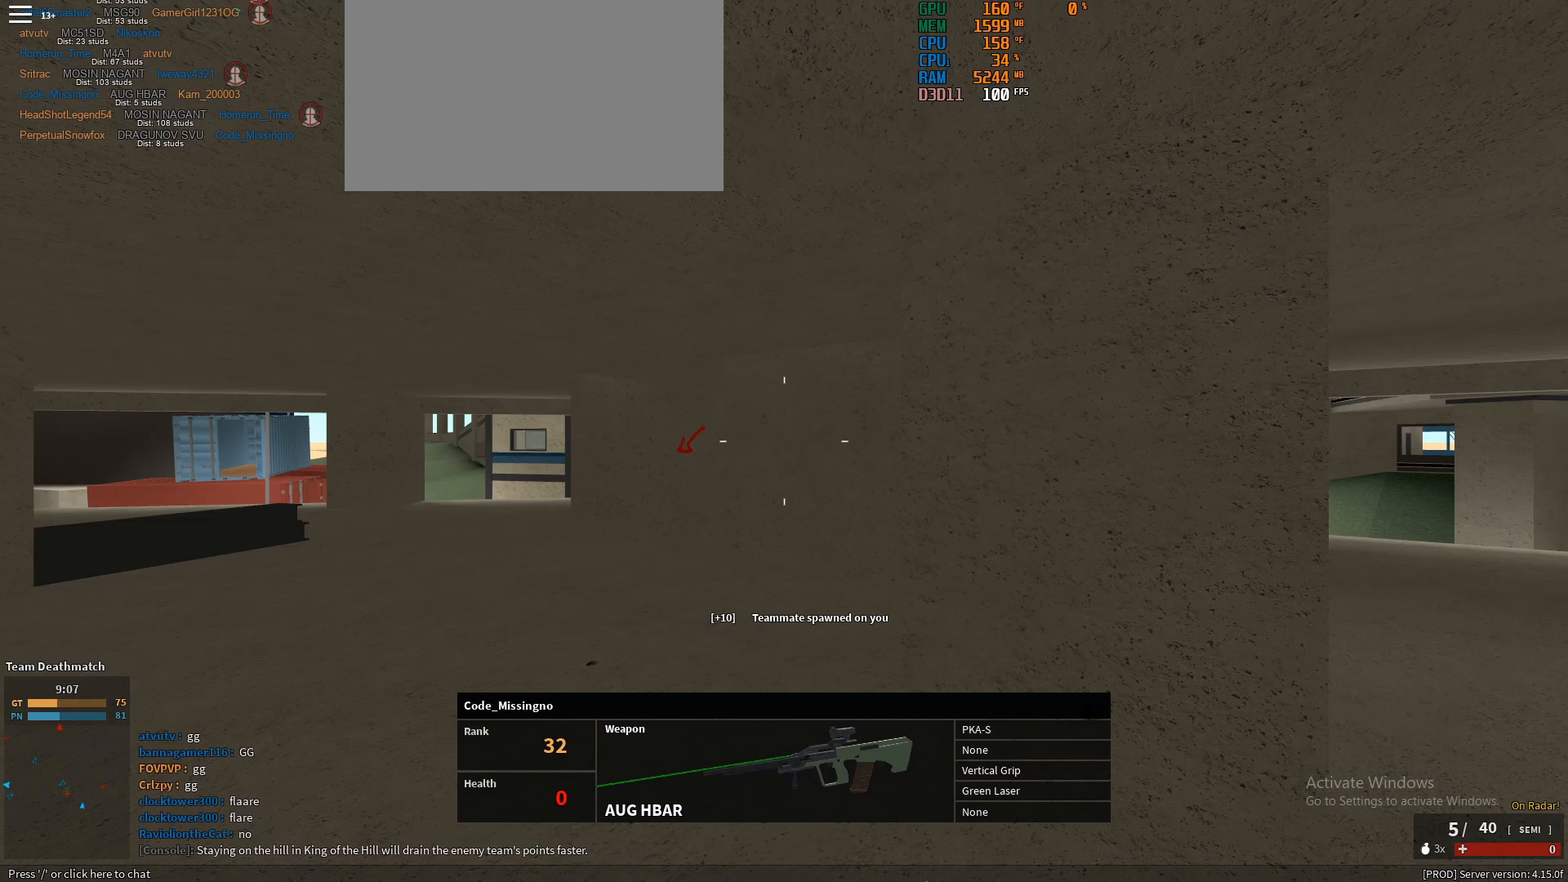
{"keys": ["w"], "mouse": [], "events": []}
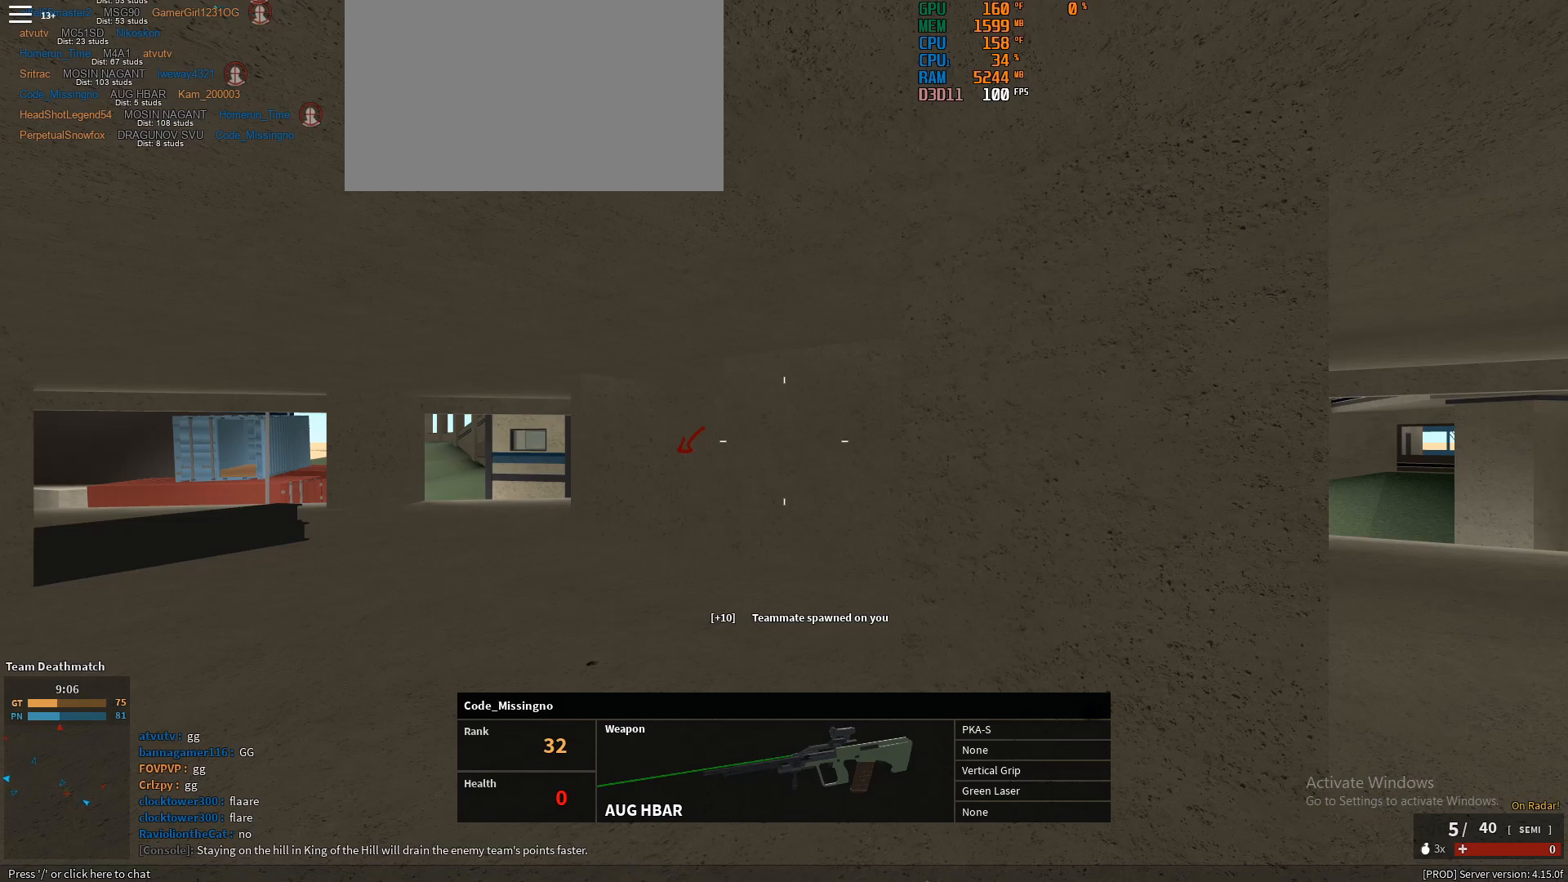
{"keys": ["w"], "mouse": [], "events": []}
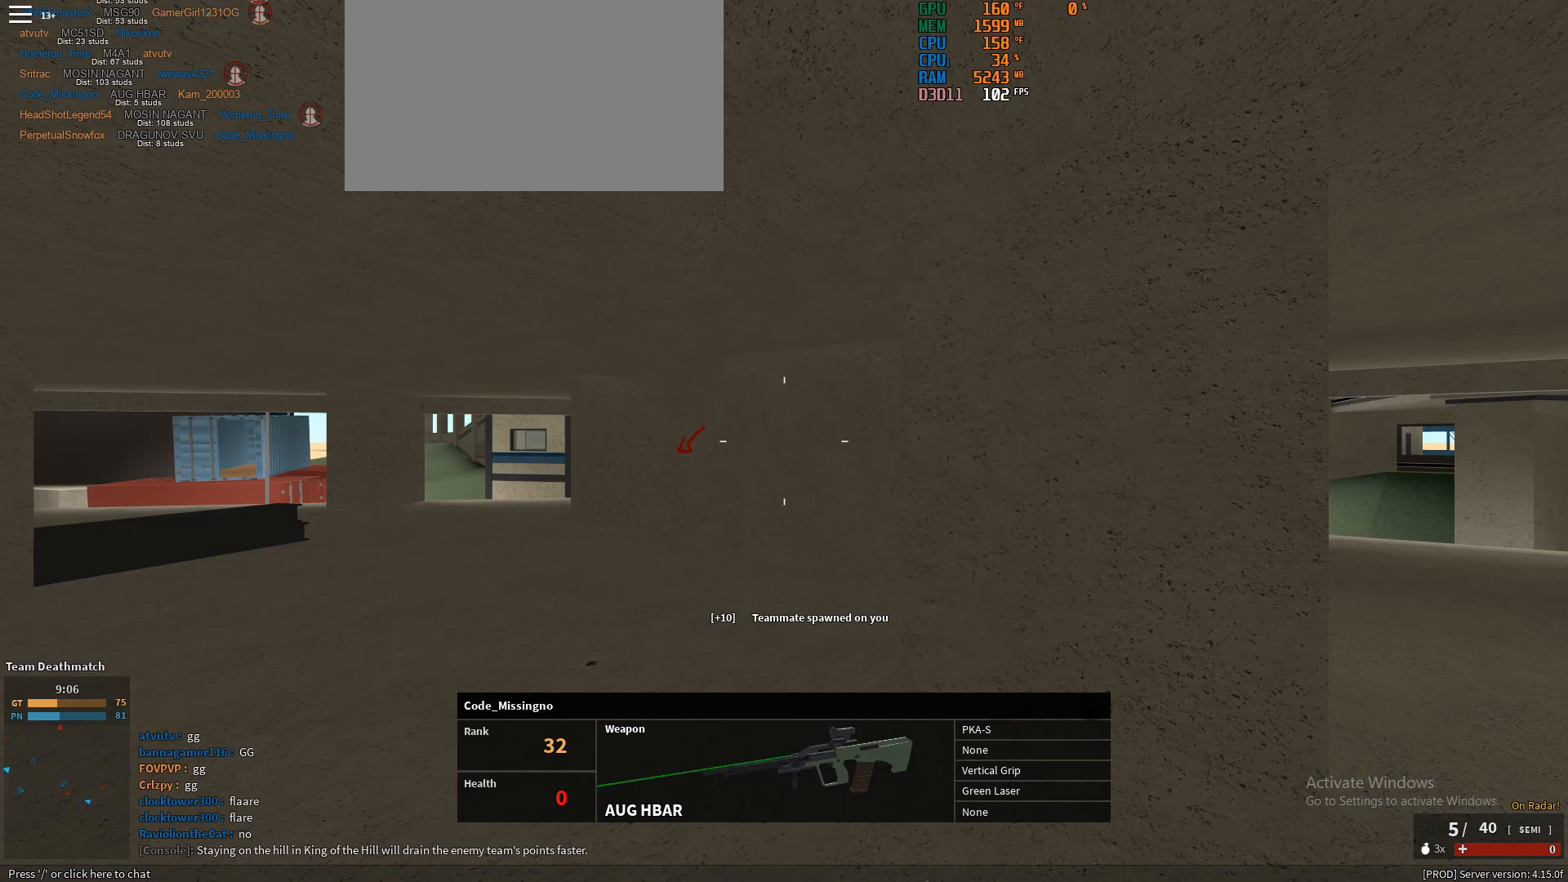
{"keys": ["d", "shift", "w"], "mouse": [], "events": [[483, "d", "down"], [483, "shift", "down"]]}
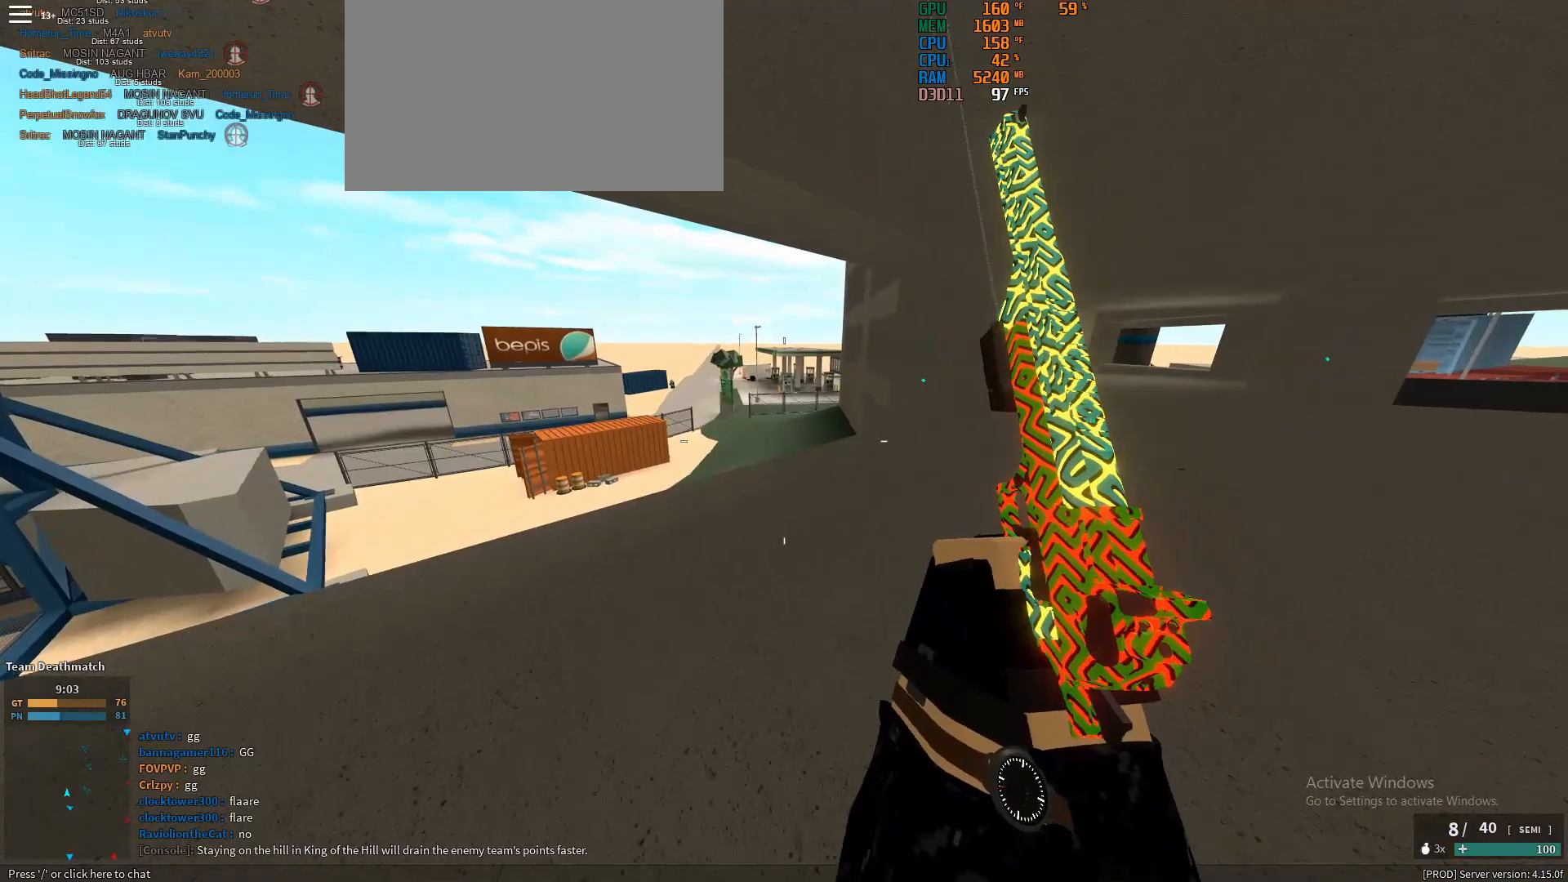
{"keys": ["d", "shift", "w"], "mouse": [], "events": []}
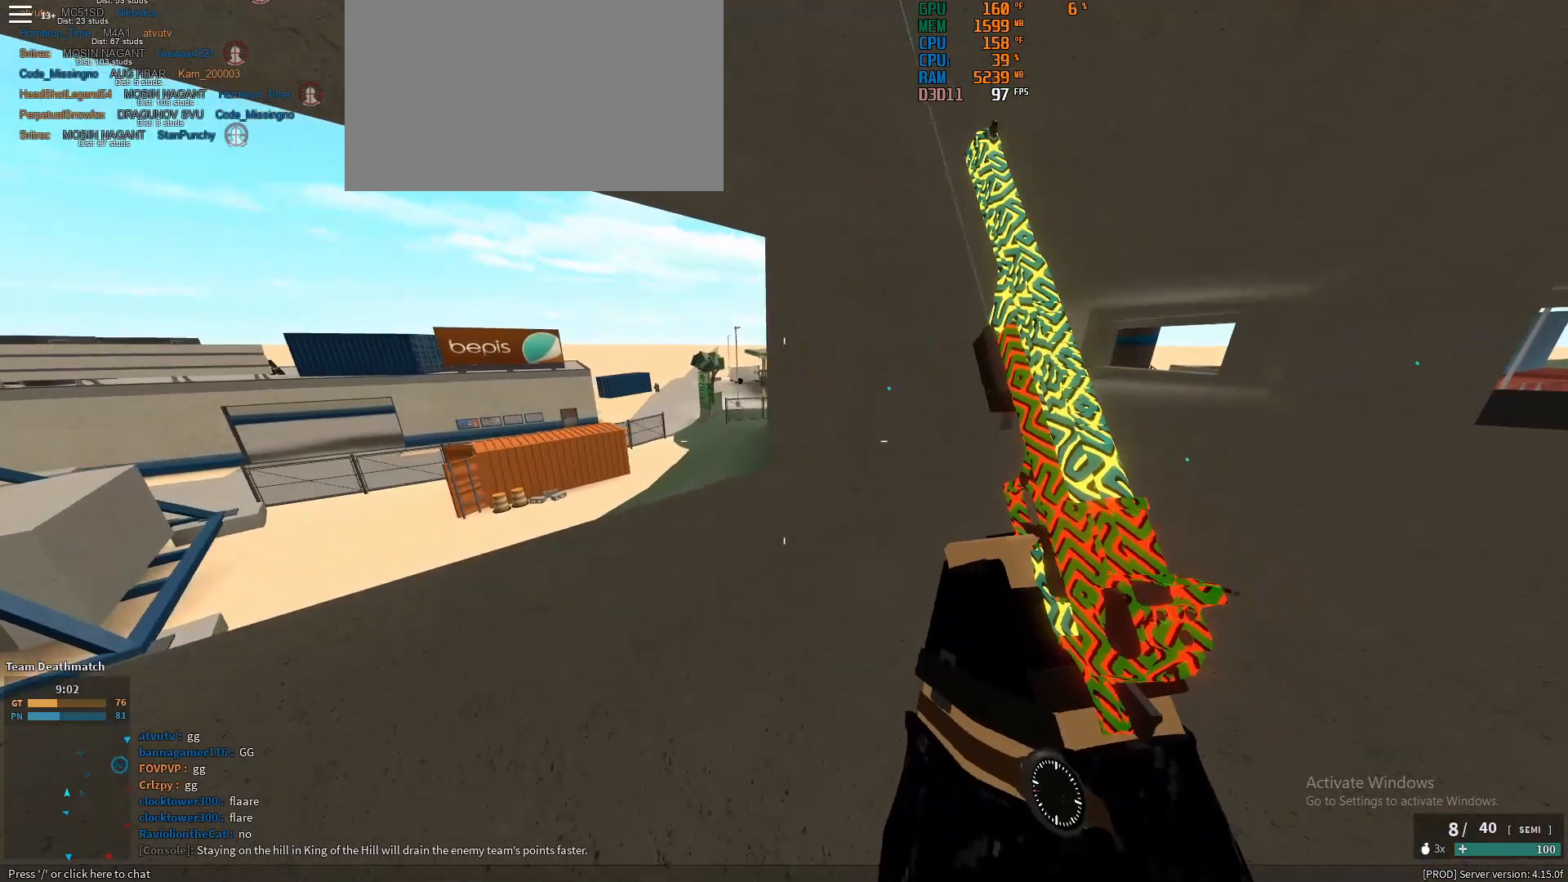
{"keys": ["d", "w"], "mouse": [], "events": [[333, "ctrl", "down"], [383, "shift", "up"], [483, "ctrl", "up"]]}
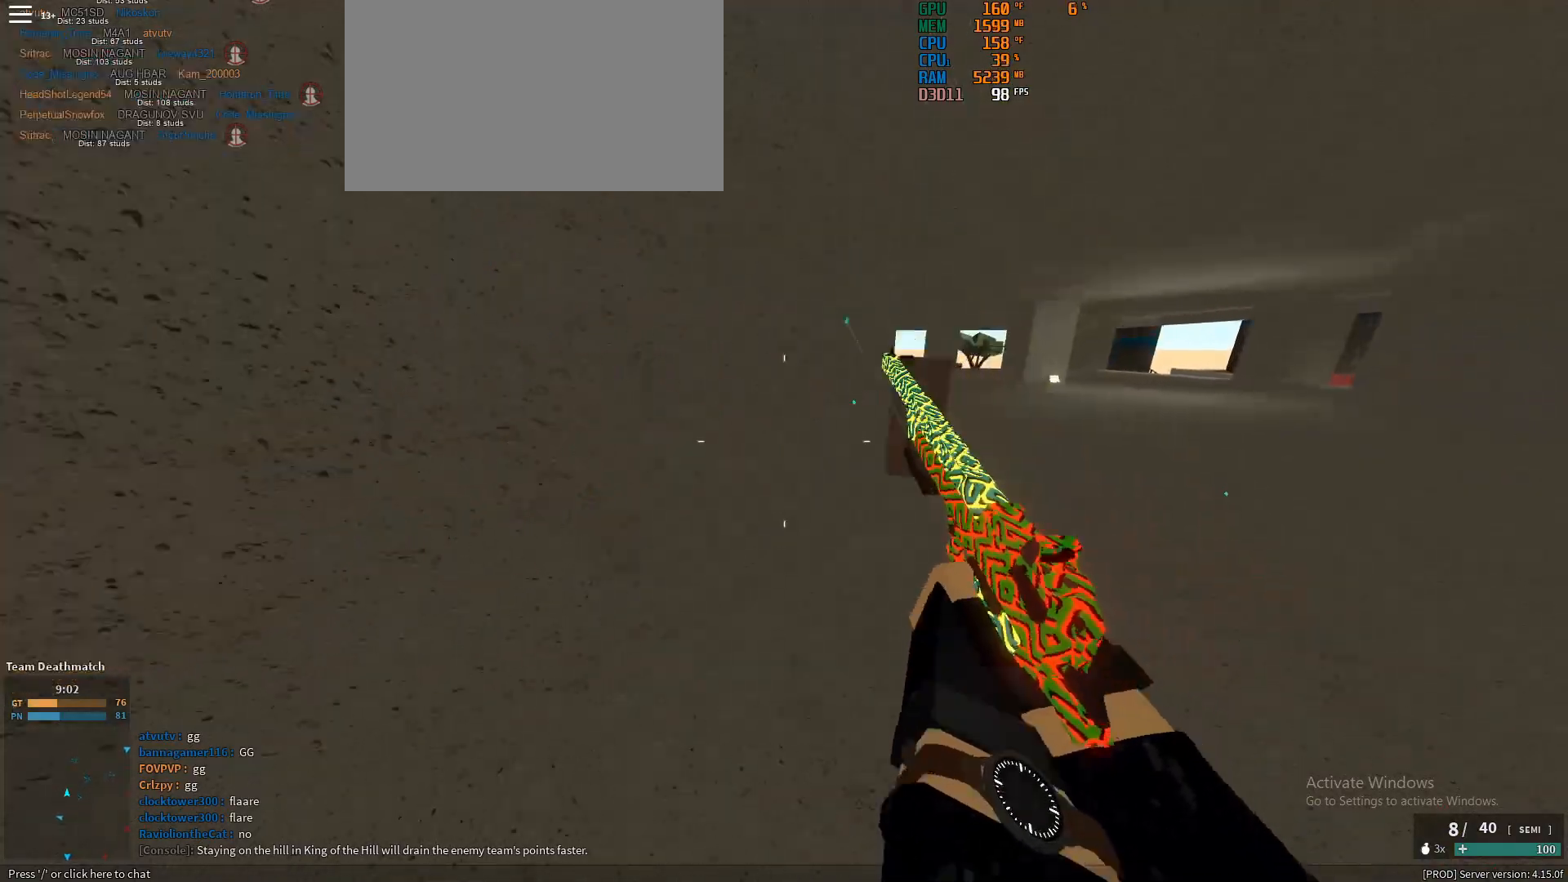
{"keys": ["a", "shift"], "mouse": [], "events": [[167, "shift", "down"], [300, "w", "up"], [400, "d", "up"], [500, "a", "down"]]}
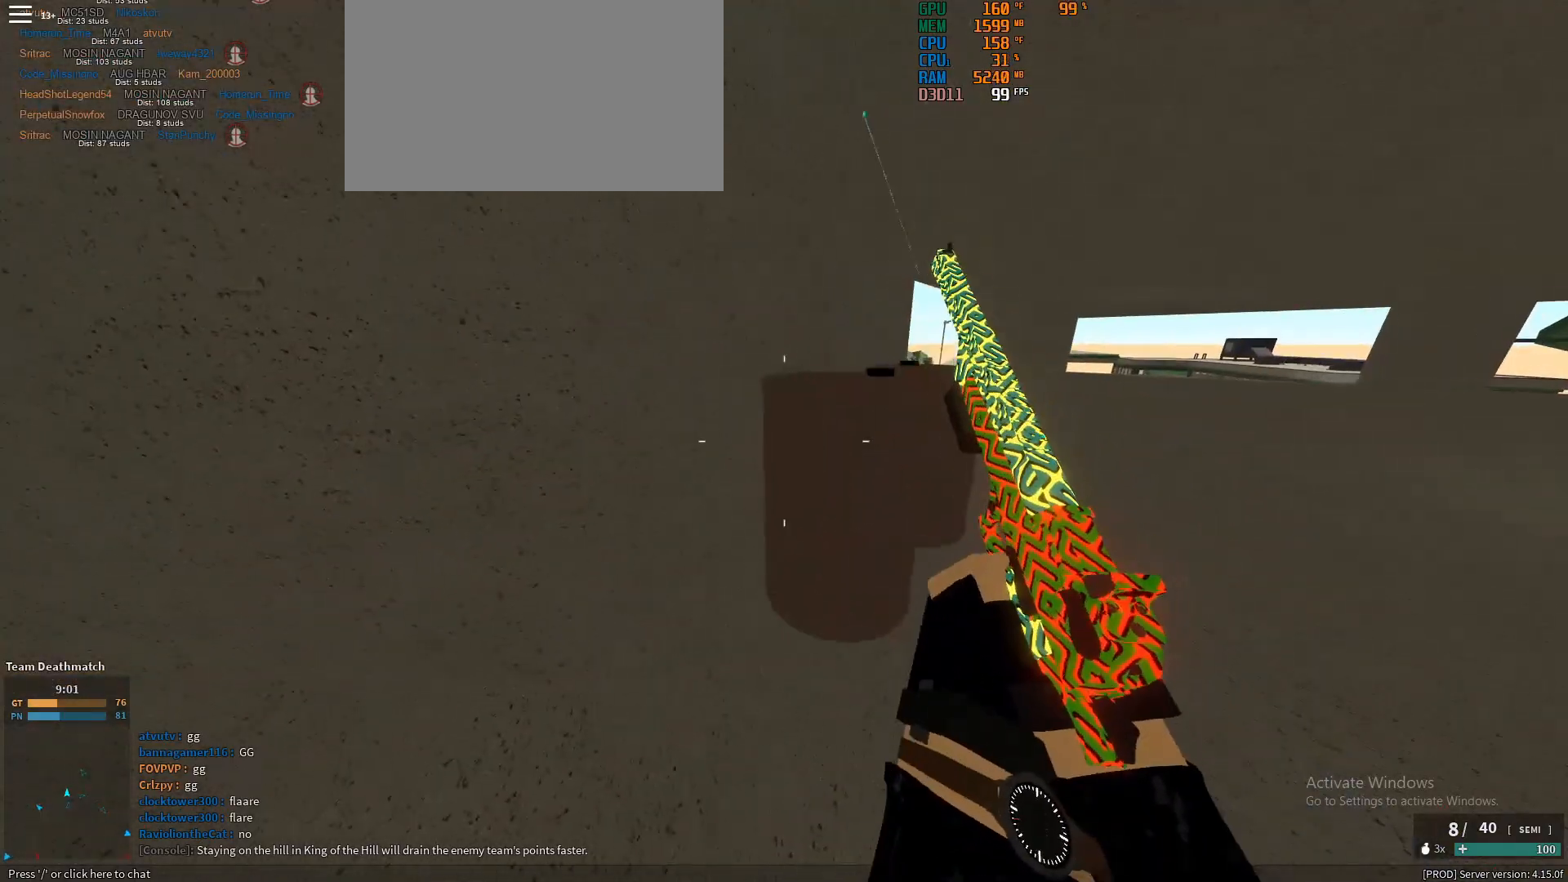
{"keys": ["d", "shift", "w"], "mouse": [], "events": [[83, "a", "up"], [183, "d", "down"], [367, "w", "down"]]}
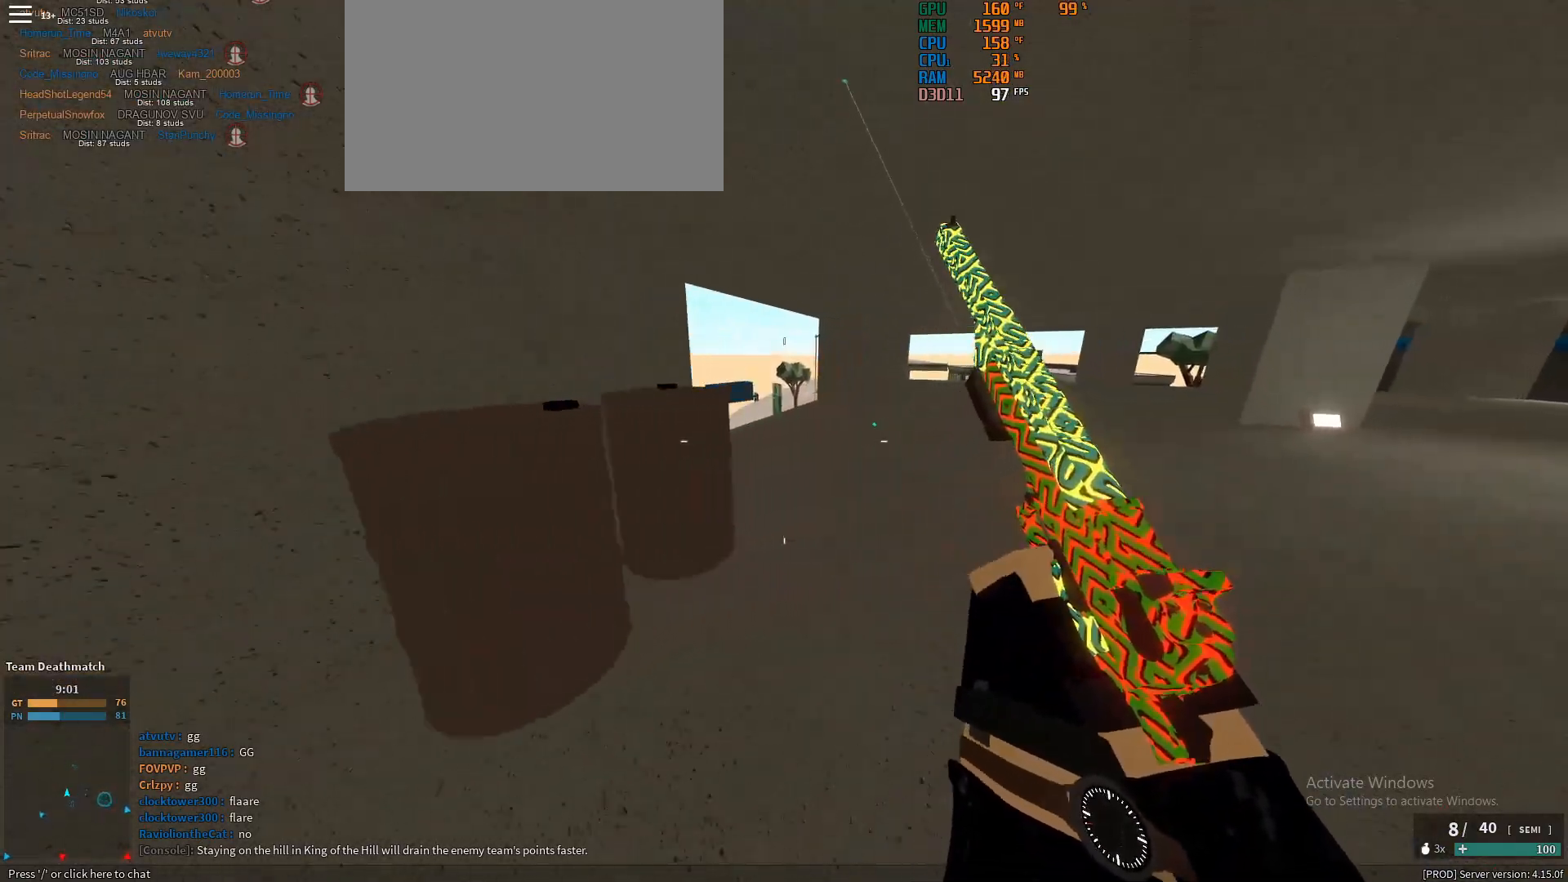
{"keys": ["d"], "mouse": ["right"], "events": [[100, "shift", "up"], [250, "w", "up"], [300, "mouse_right", "down"], [333, "d", "up"], [483, "d", "down"]]}
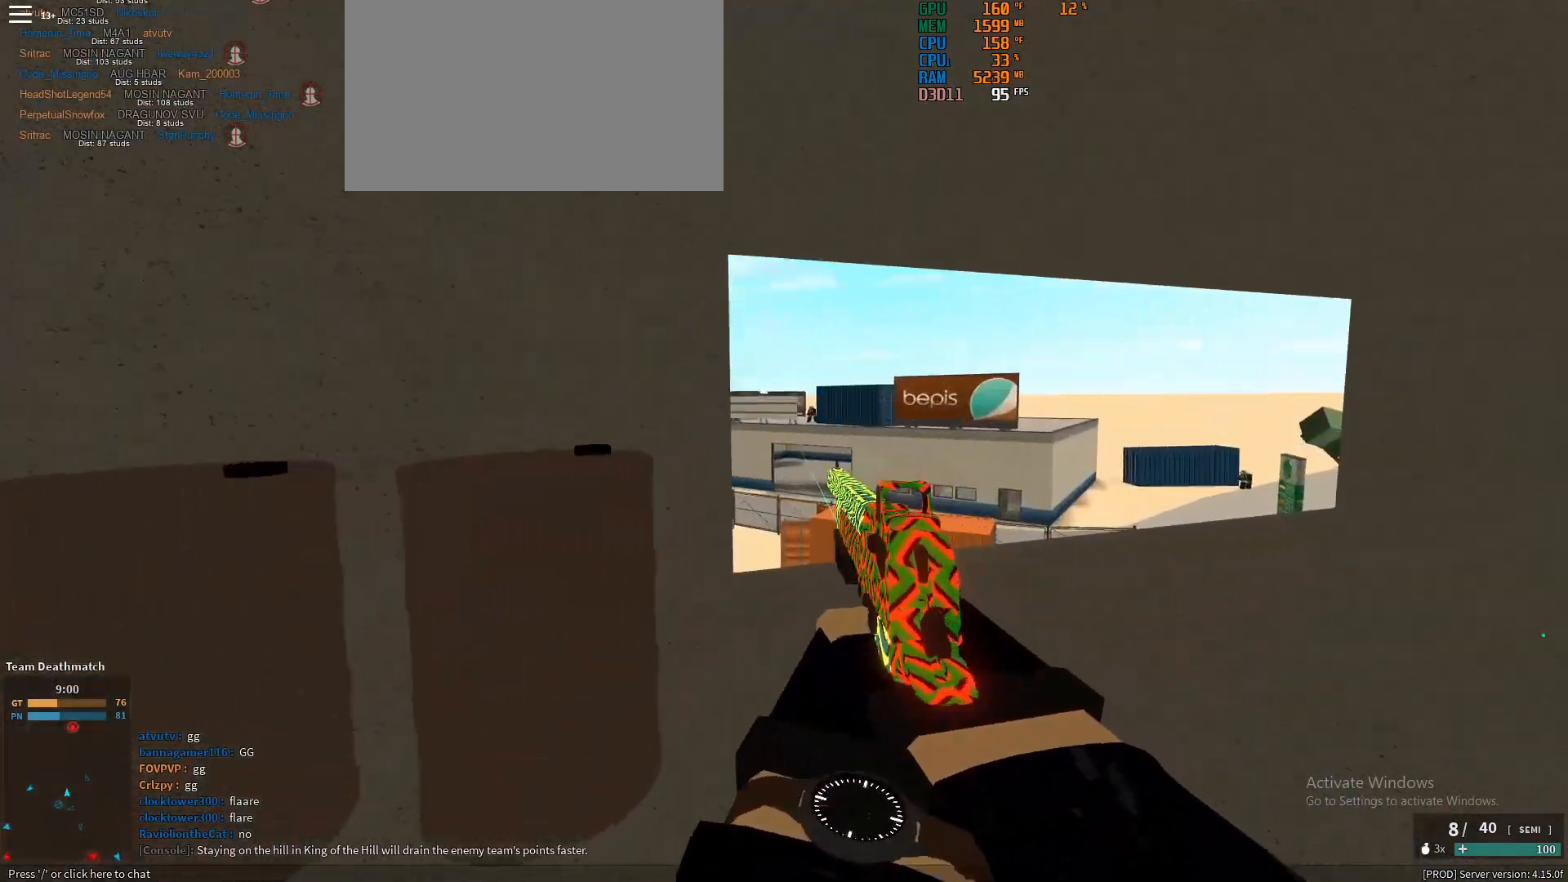
{"keys": ["a"], "mouse": ["right"], "events": [[217, "a", "down"], [217, "d", "up"]]}
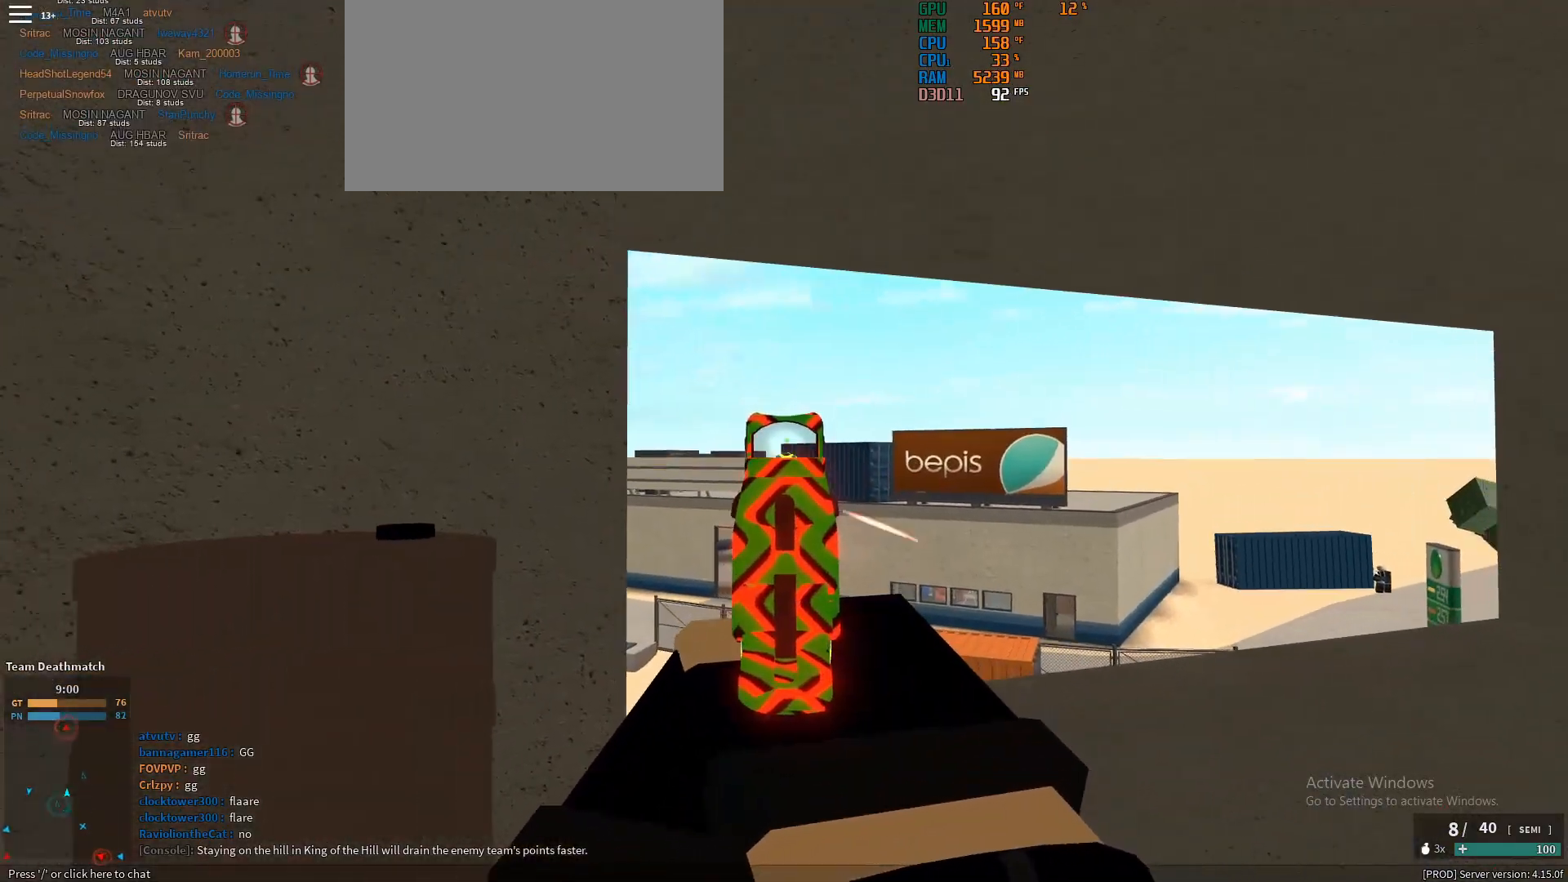
{"keys": ["d"], "mouse": ["right"], "events": [[183, "a", "up"], [183, "d", "down"]]}
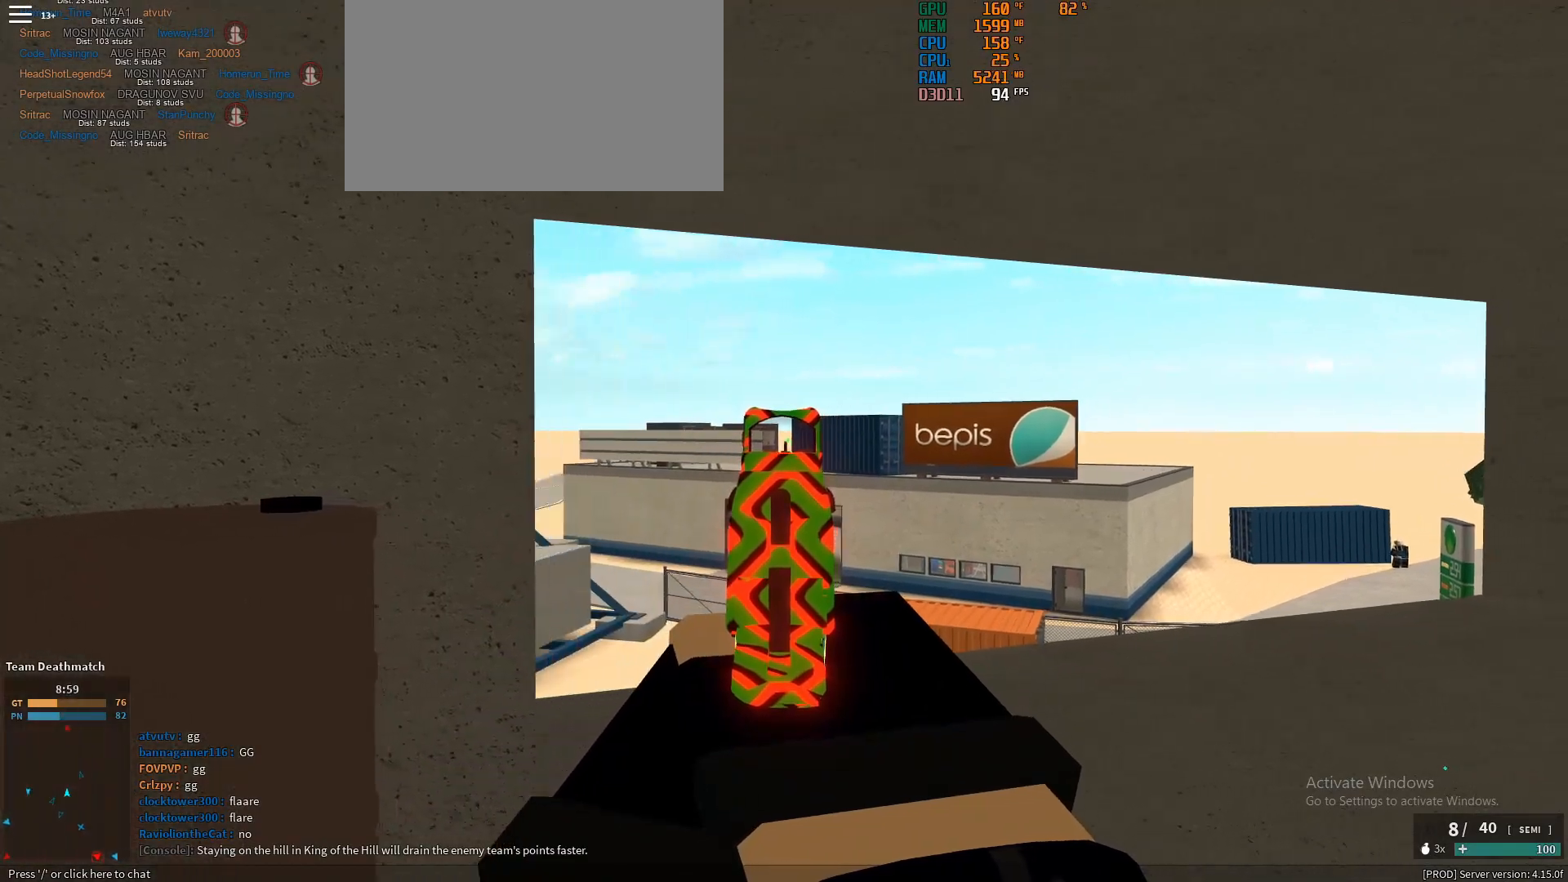
{"keys": ["d"], "mouse": ["right"], "events": [[100, "a", "down"], [100, "d", "up"], [483, "a", "up"], [483, "d", "down"]]}
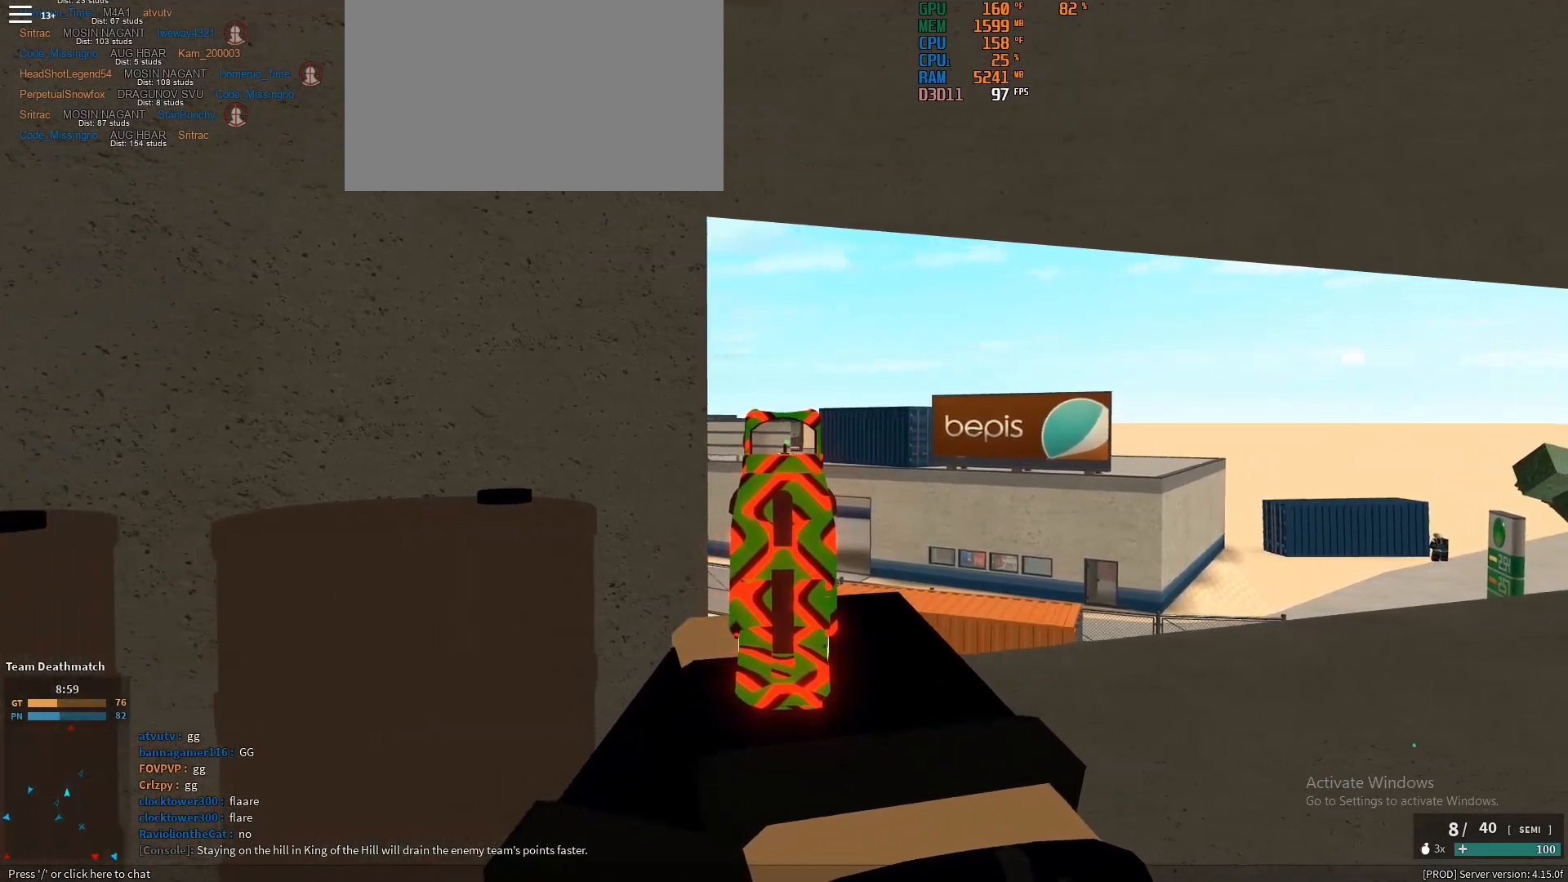
{"keys": ["d"], "mouse": ["right"], "events": []}
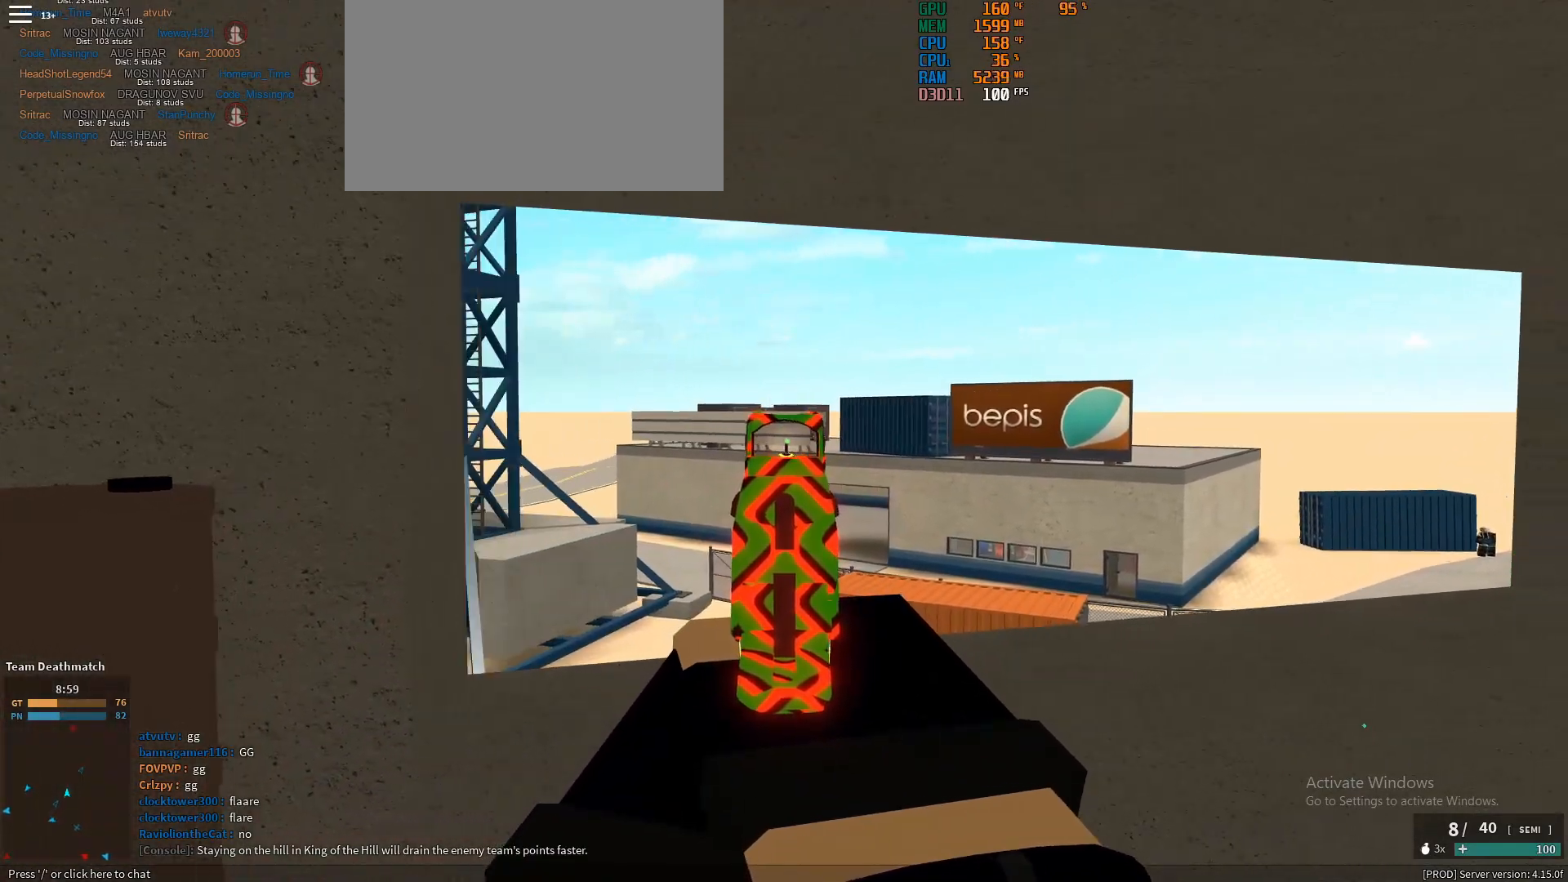
{"keys": ["d"], "mouse": ["right"], "events": []}
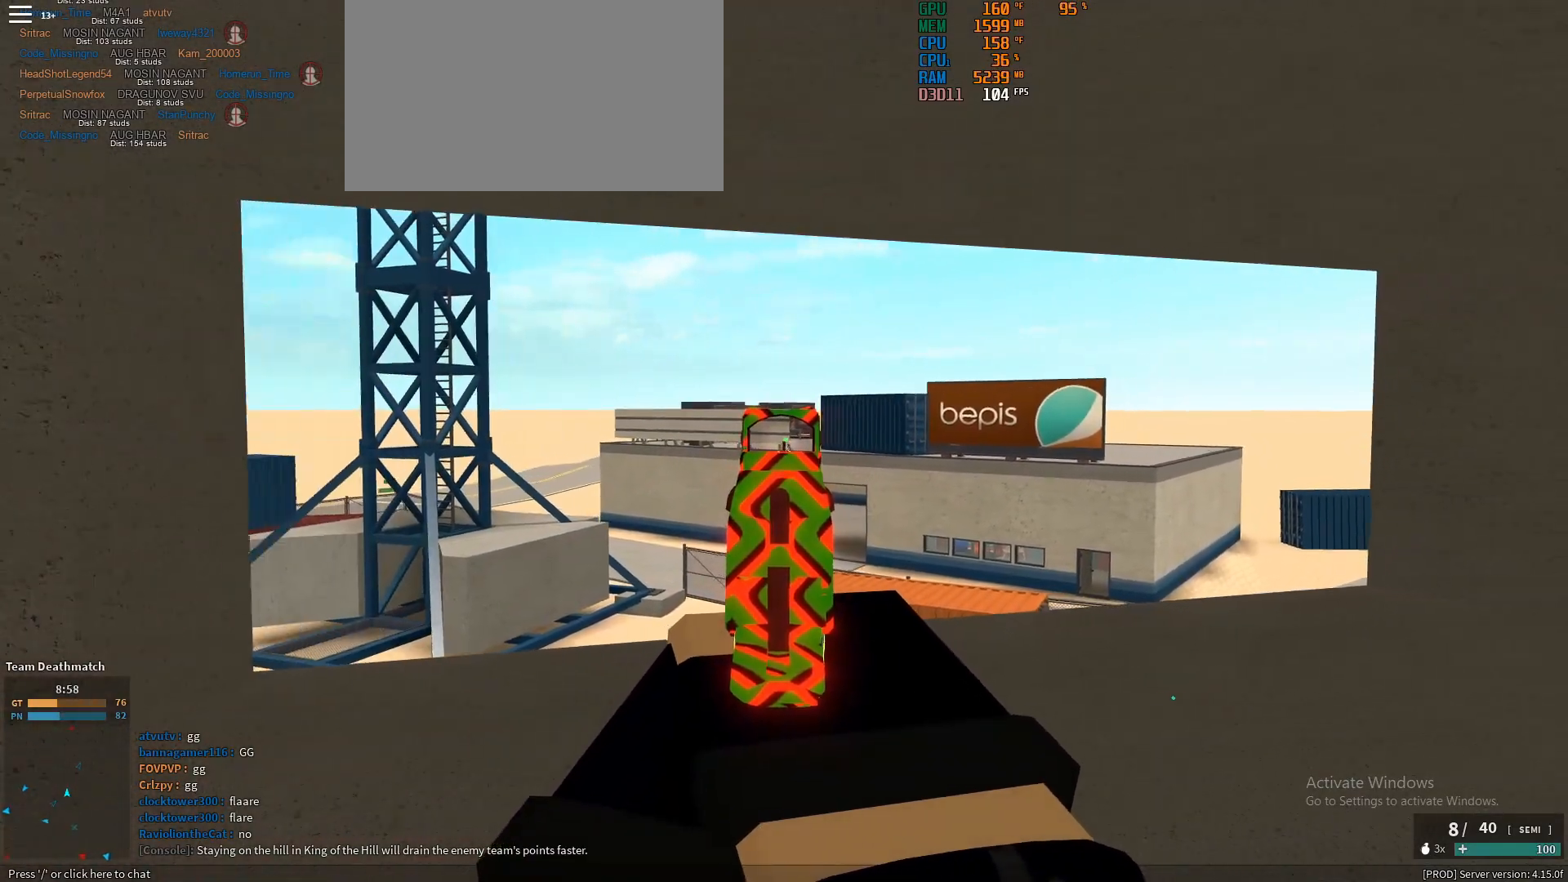
{"keys": ["shift", "w"], "mouse": [], "events": [[283, "mouse_right", "up"], [283, "w", "down"], [333, "d", "up"], [333, "shift", "down"]]}
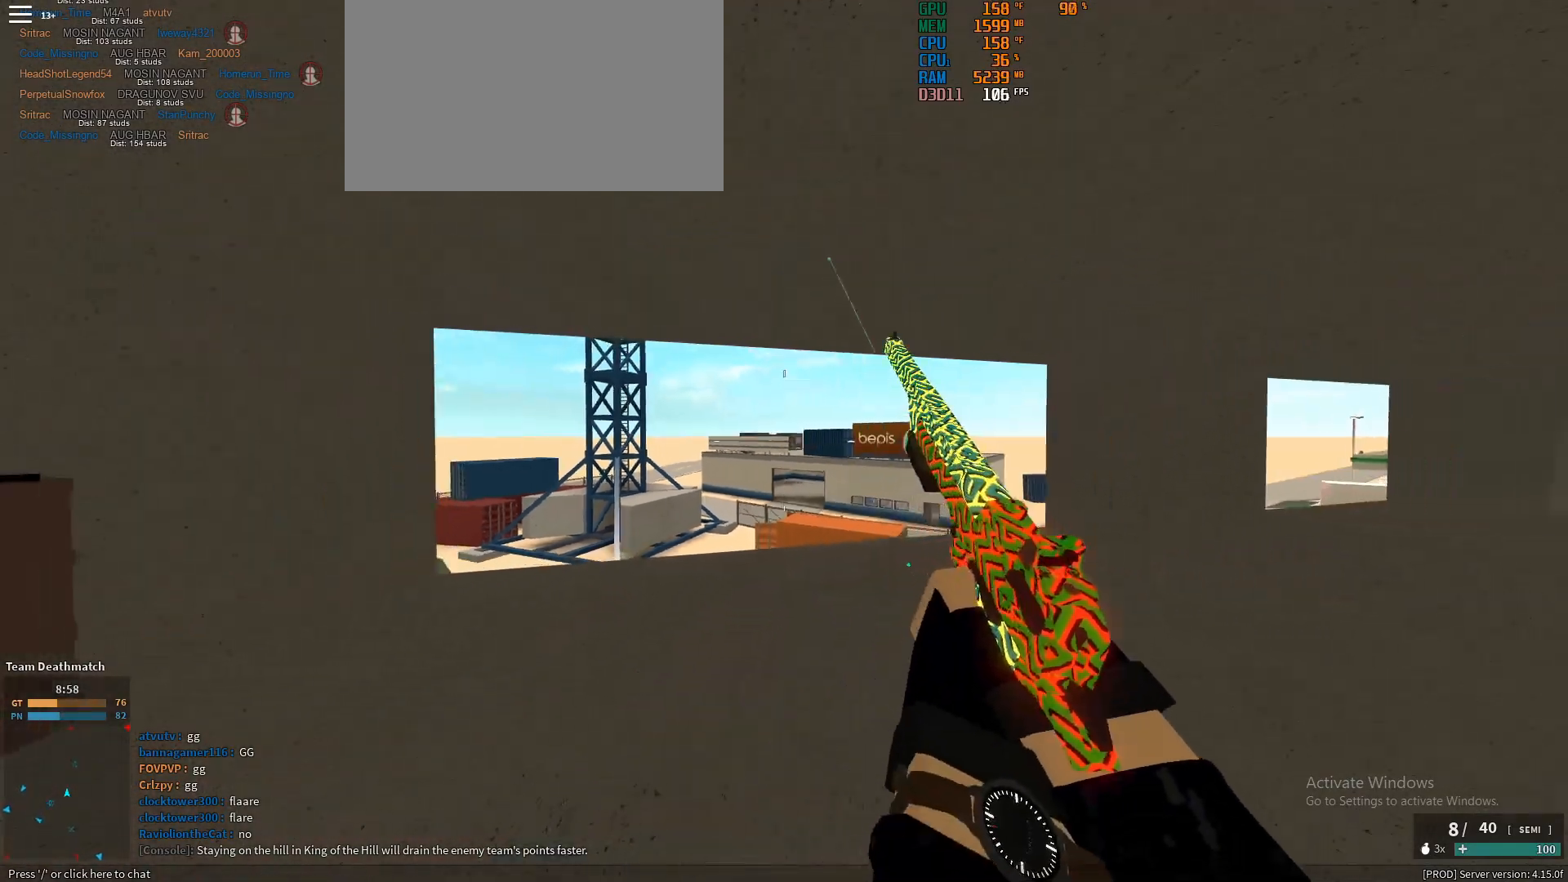
{"keys": ["w"], "mouse": [], "events": [[267, "ctrl", "down"], [267, "shift", "up"], [400, "ctrl", "up"]]}
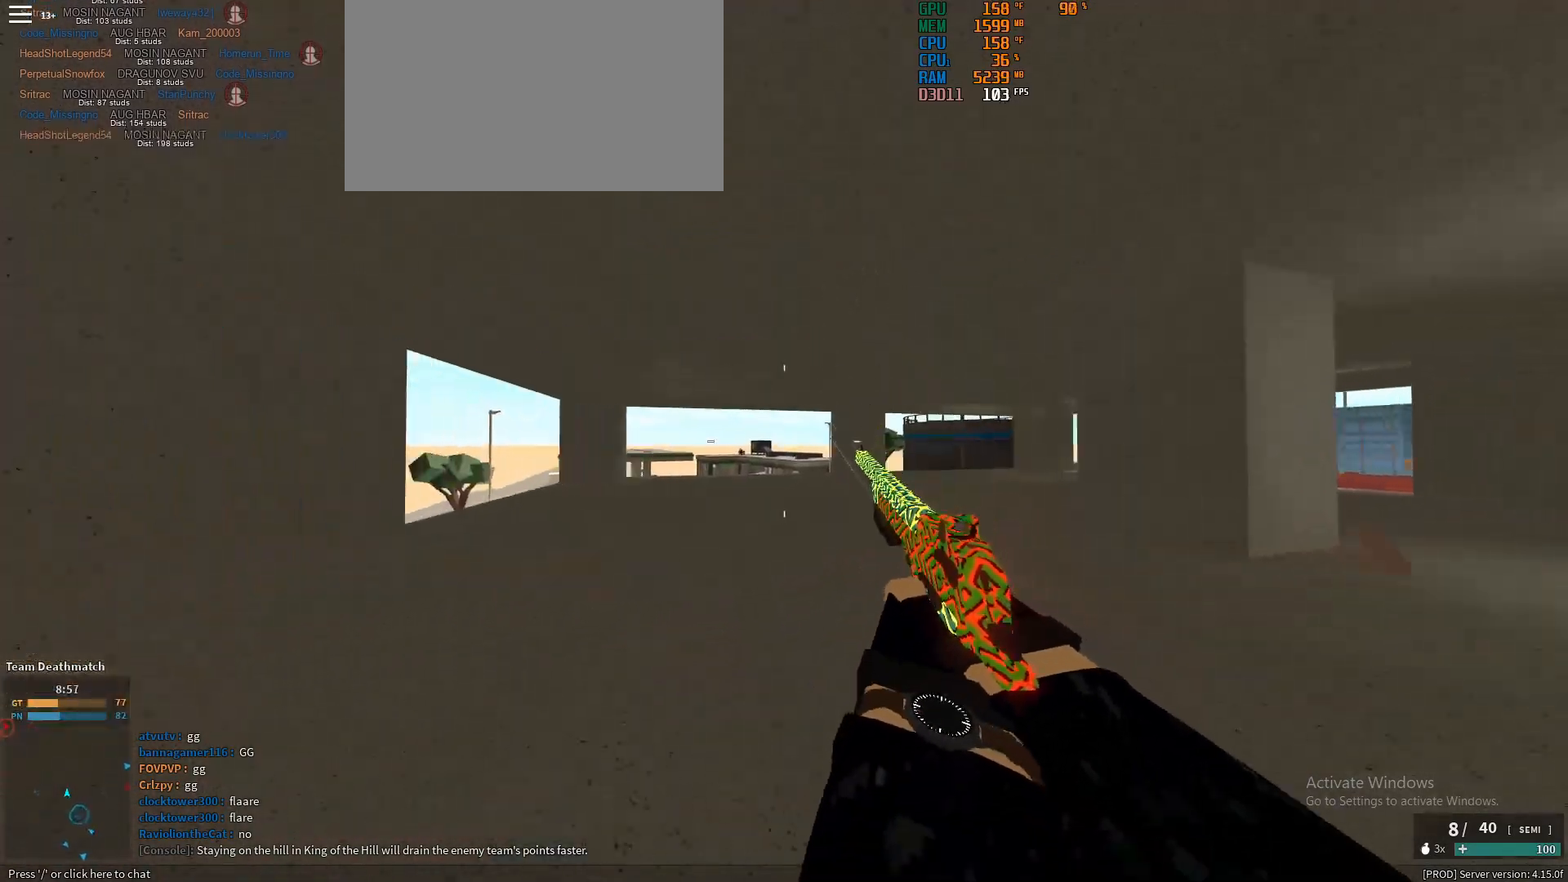
{"keys": ["d", "shift", "w"], "mouse": [], "events": [[33, "shift", "down"], [317, "d", "down"]]}
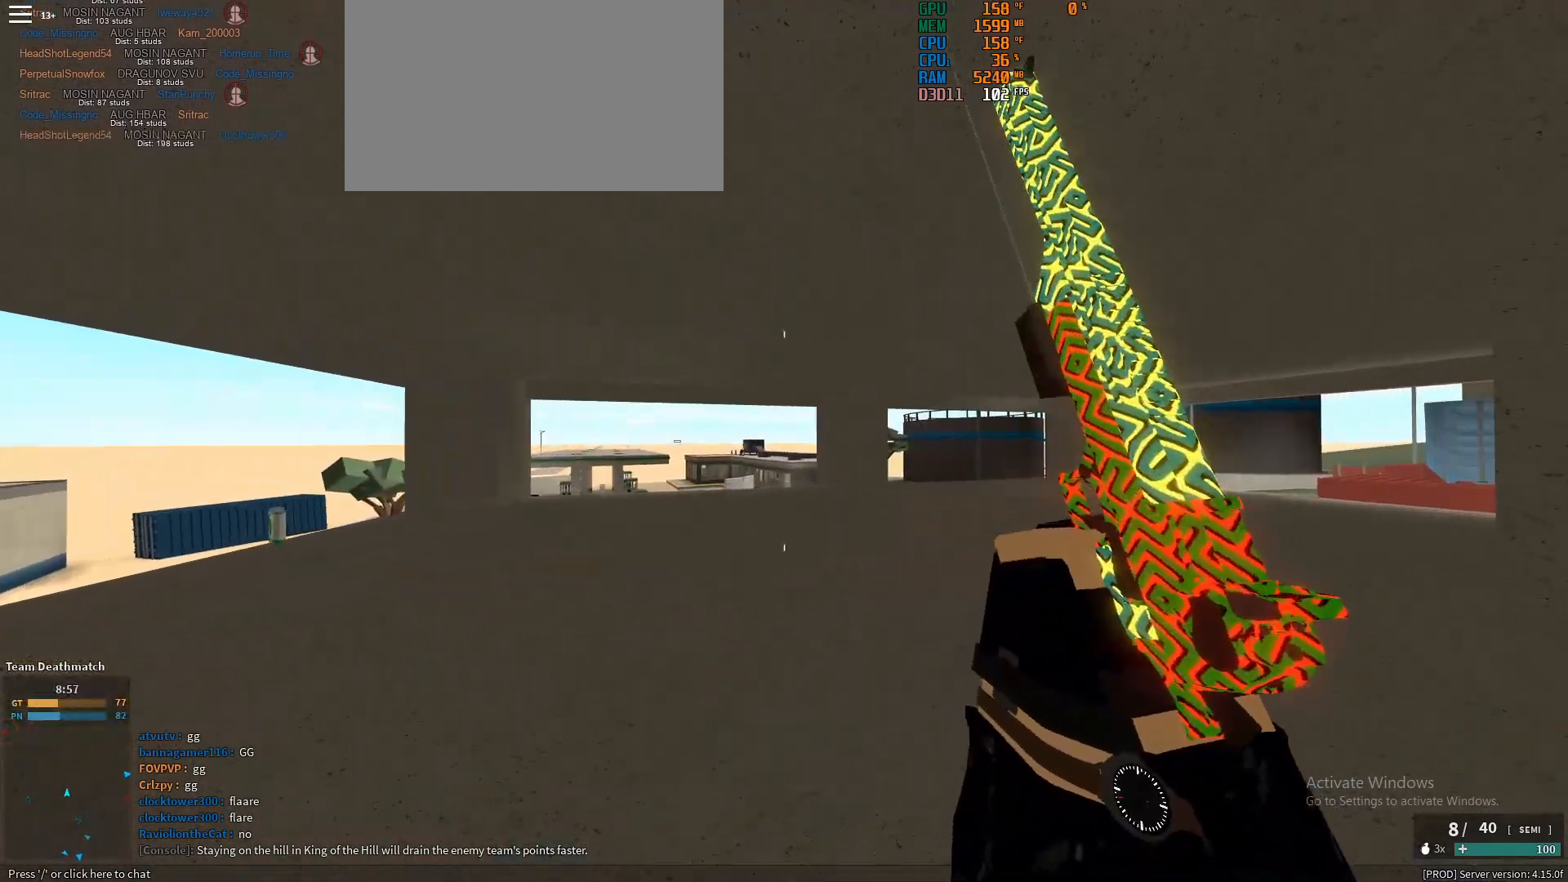
{"keys": ["d", "shift", "w"], "mouse": [], "events": []}
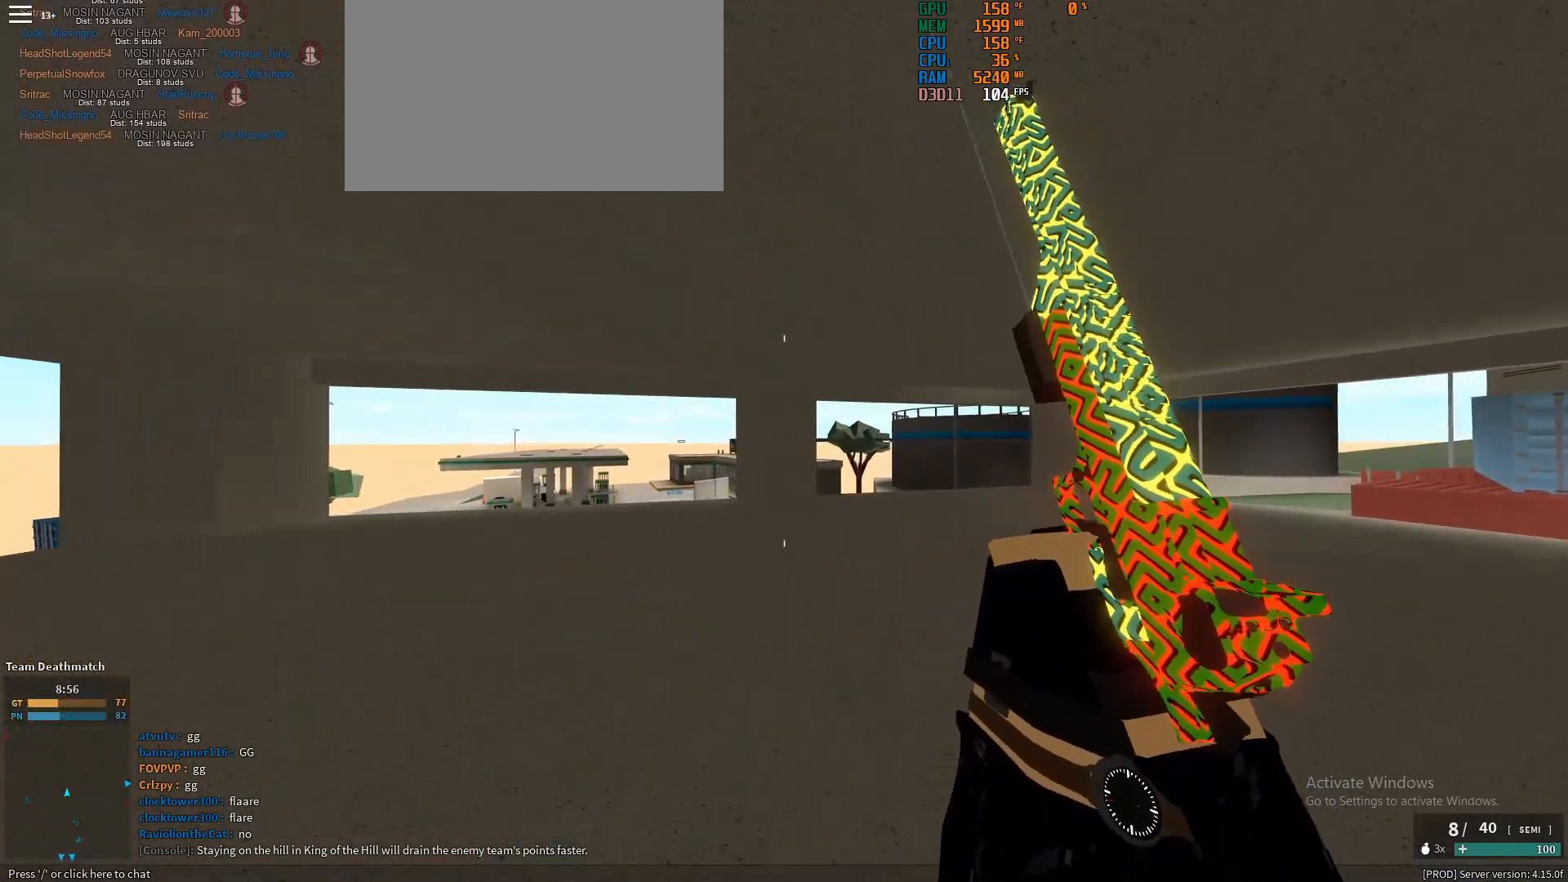
{"keys": ["shift", "w"], "mouse": [], "events": [[300, "d", "up"]]}
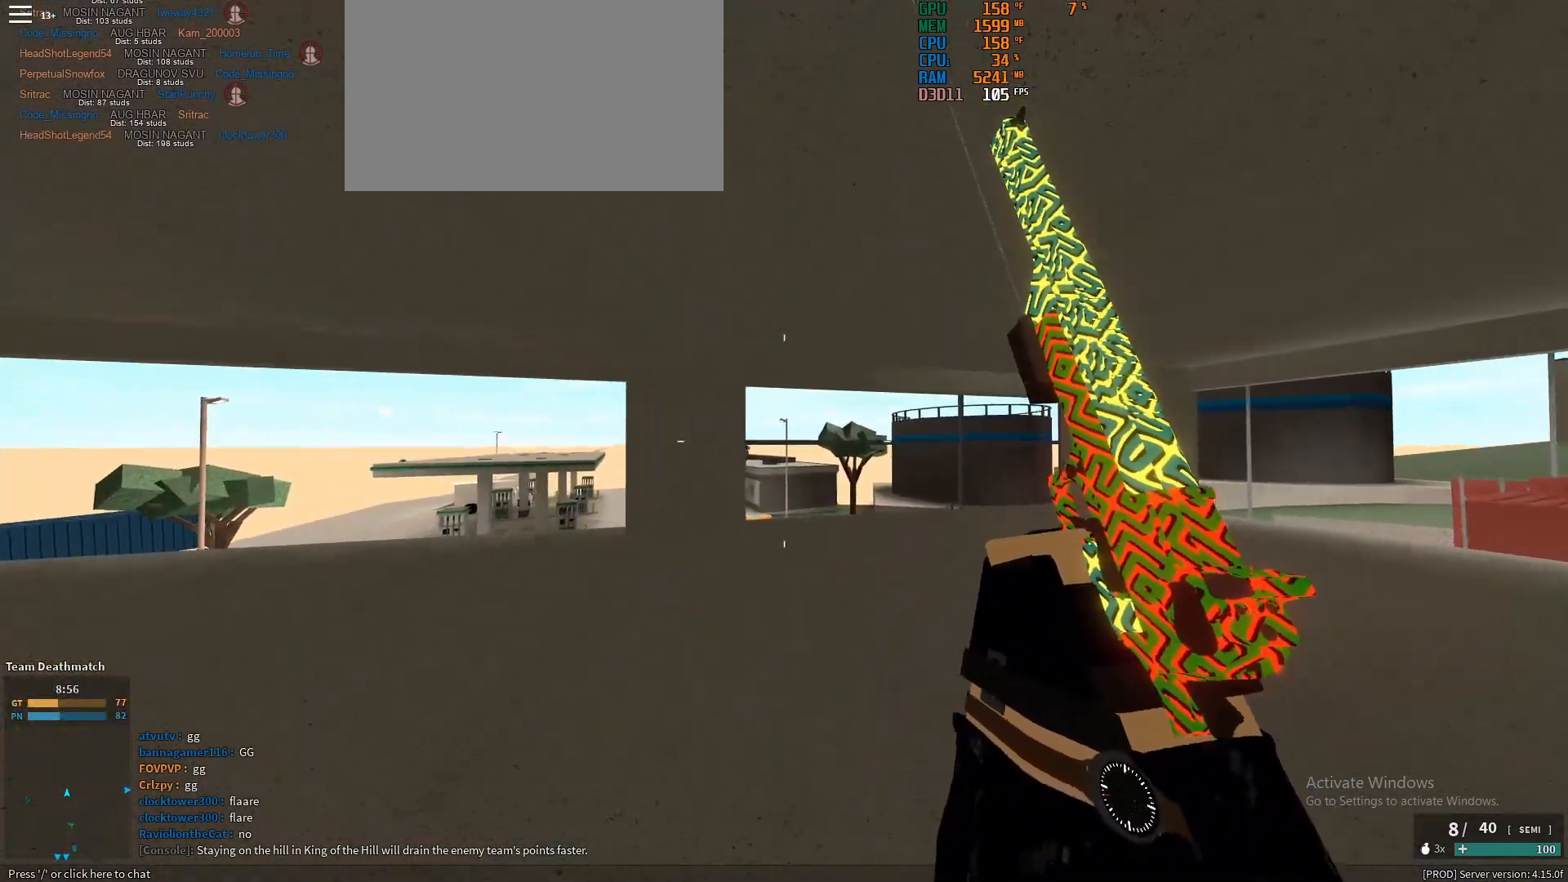
{"keys": ["d", "w"], "mouse": ["right"], "events": [[83, "a", "down"], [233, "a", "up"], [367, "d", "down"], [467, "mouse_right", "down"], [467, "shift", "up"]]}
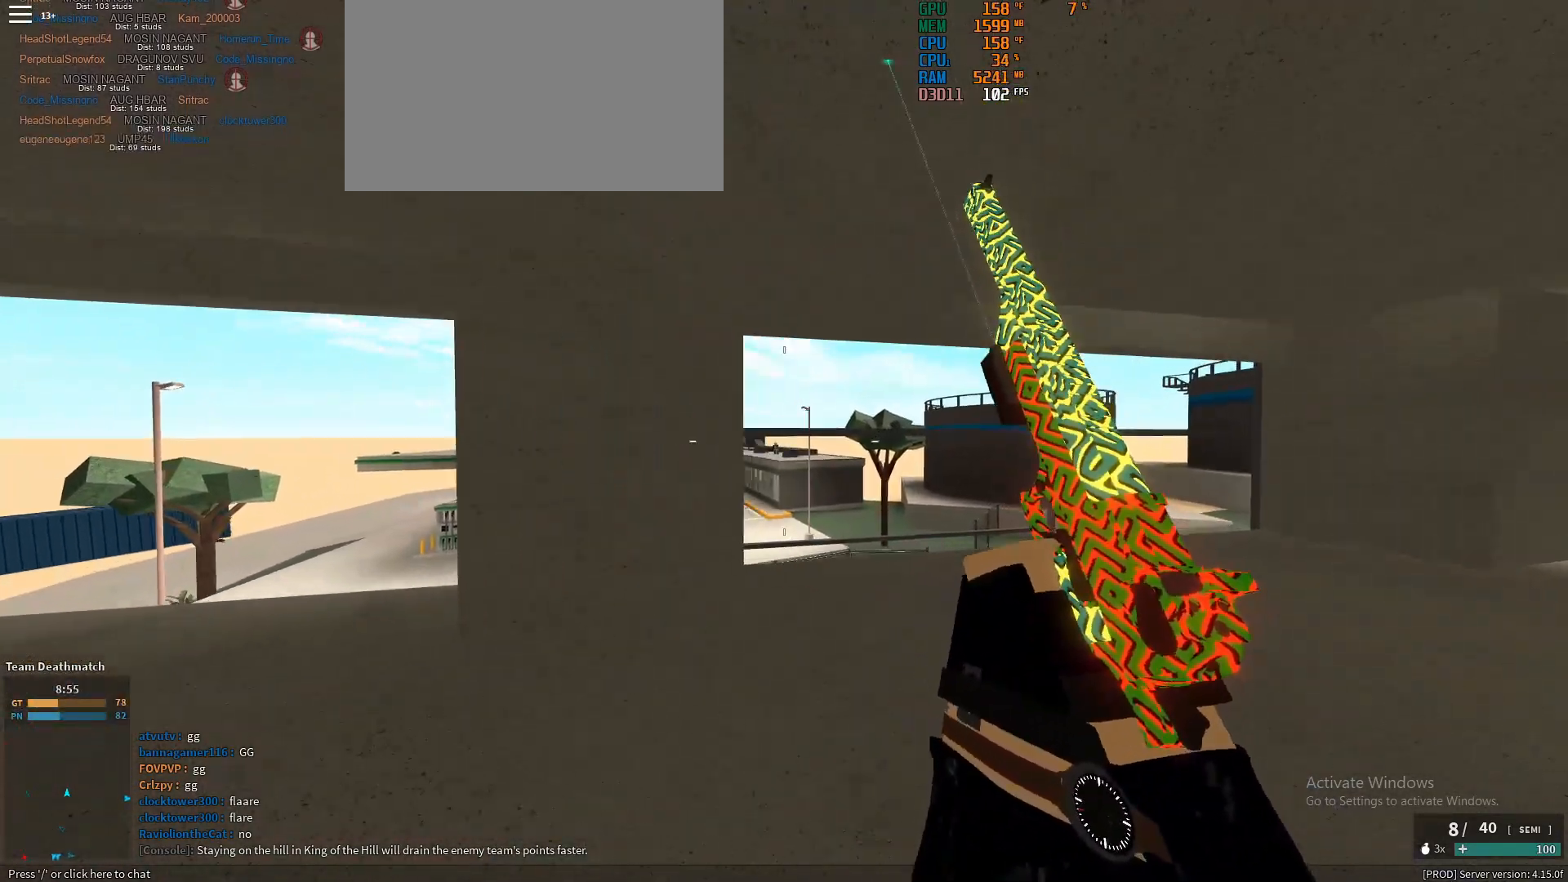
{"keys": ["a"], "mouse": ["right"], "events": [[100, "d", "up"], [383, "a", "down"], [433, "w", "up"]]}
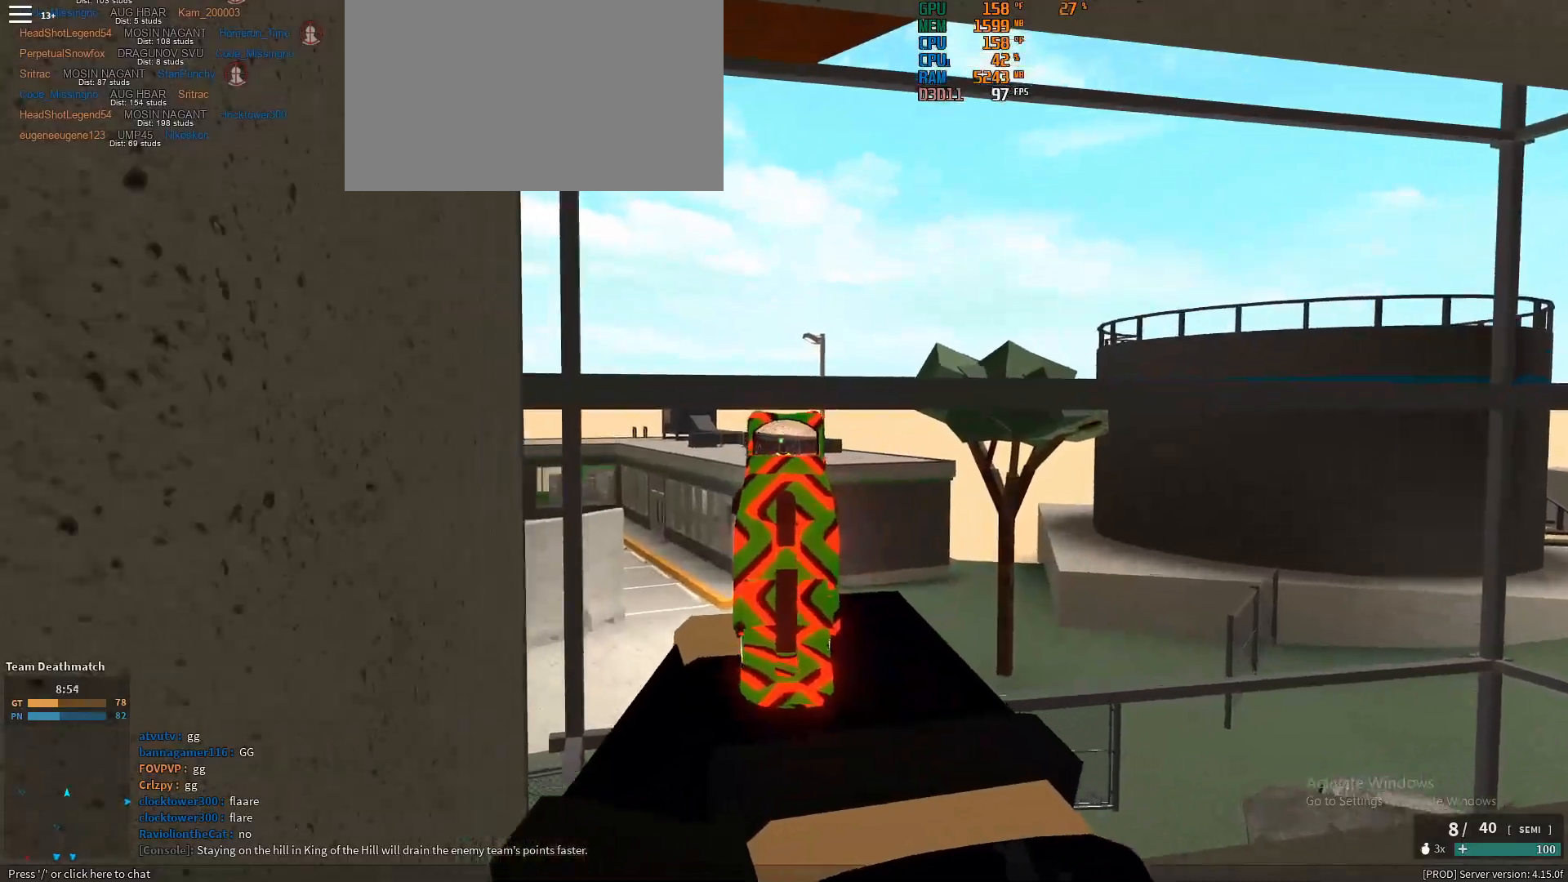
{"keys": ["d"], "mouse": ["right"], "events": [[50, "a", "up"], [50, "d", "down"]]}
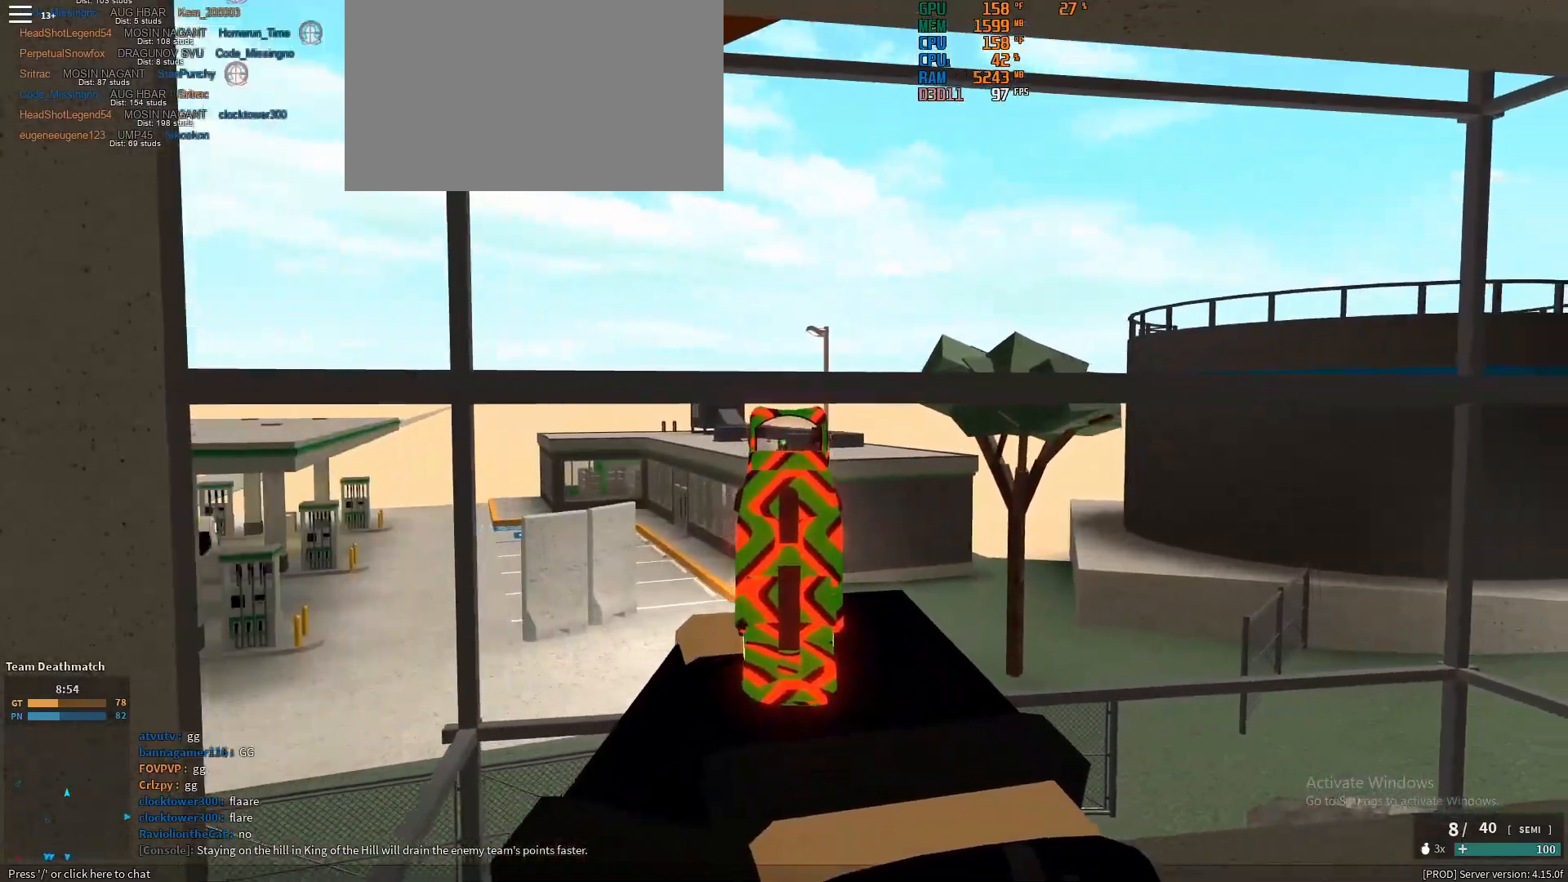
{"keys": ["d"], "mouse": ["right"], "events": []}
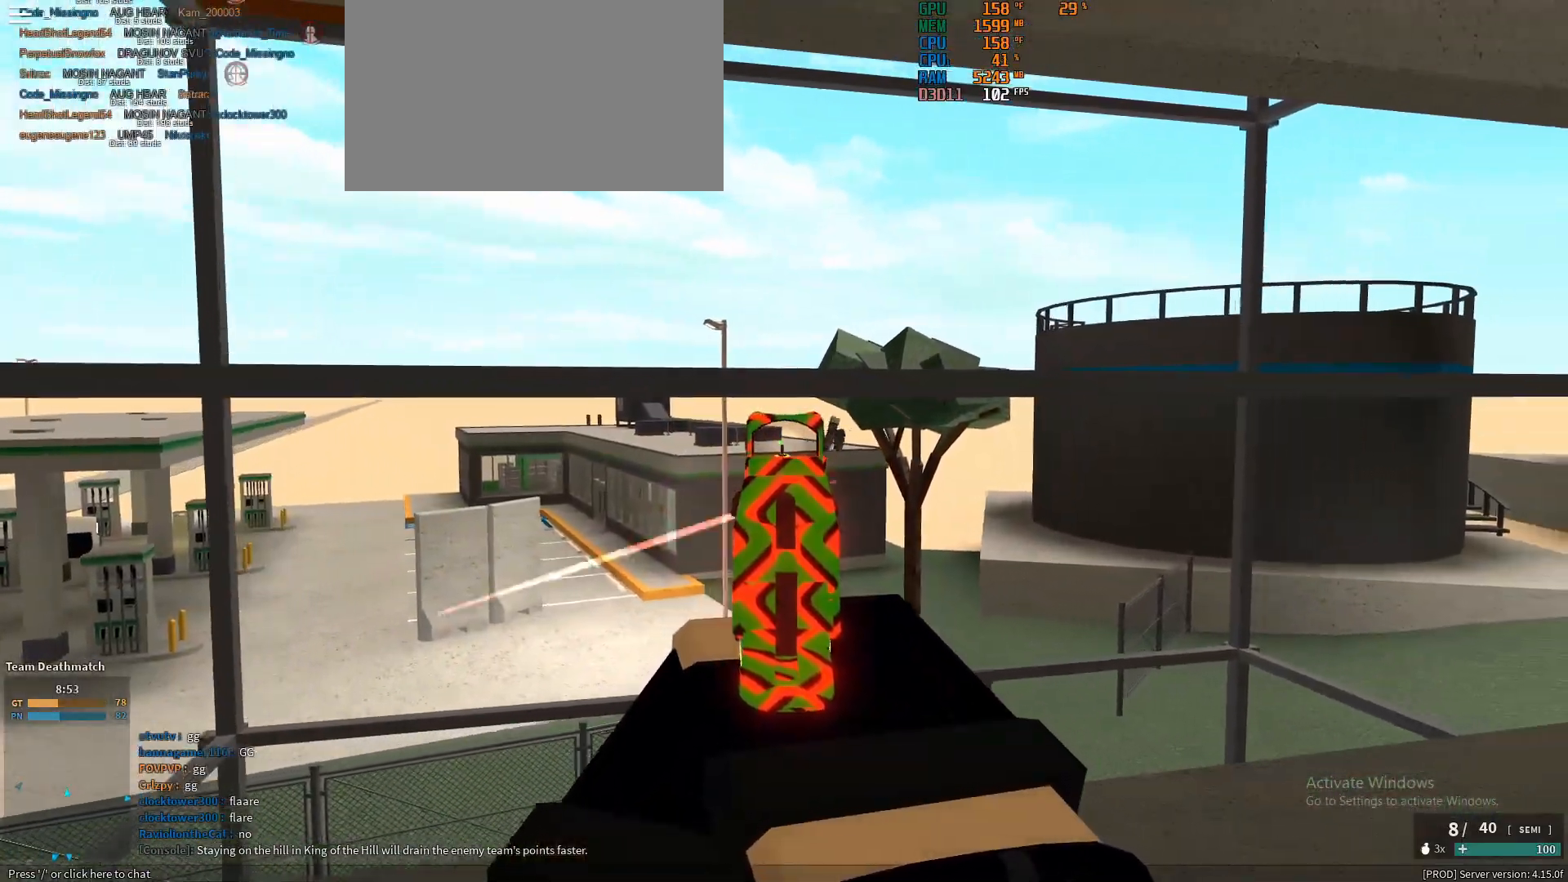
{"keys": ["shift", "w"], "mouse": [], "events": [[283, "mouse_right", "up"], [283, "w", "down"], [333, "d", "up"], [333, "shift", "down"]]}
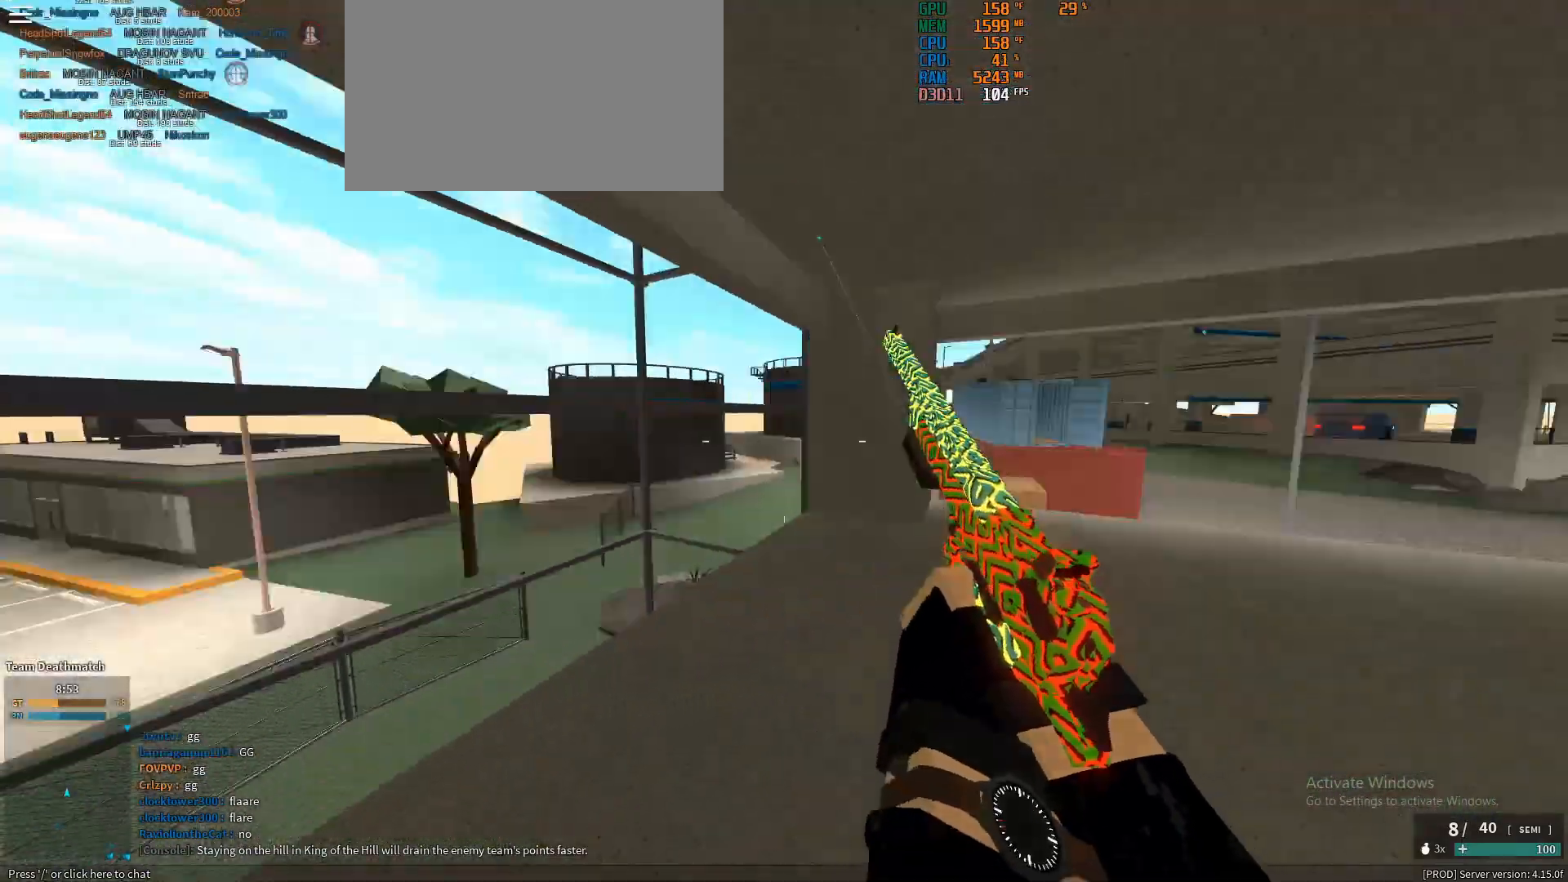
{"keys": ["shift", "w"], "mouse": [], "events": [[117, "ctrl", "down"], [117, "shift", "up"], [267, "ctrl", "up"], [400, "shift", "down"]]}
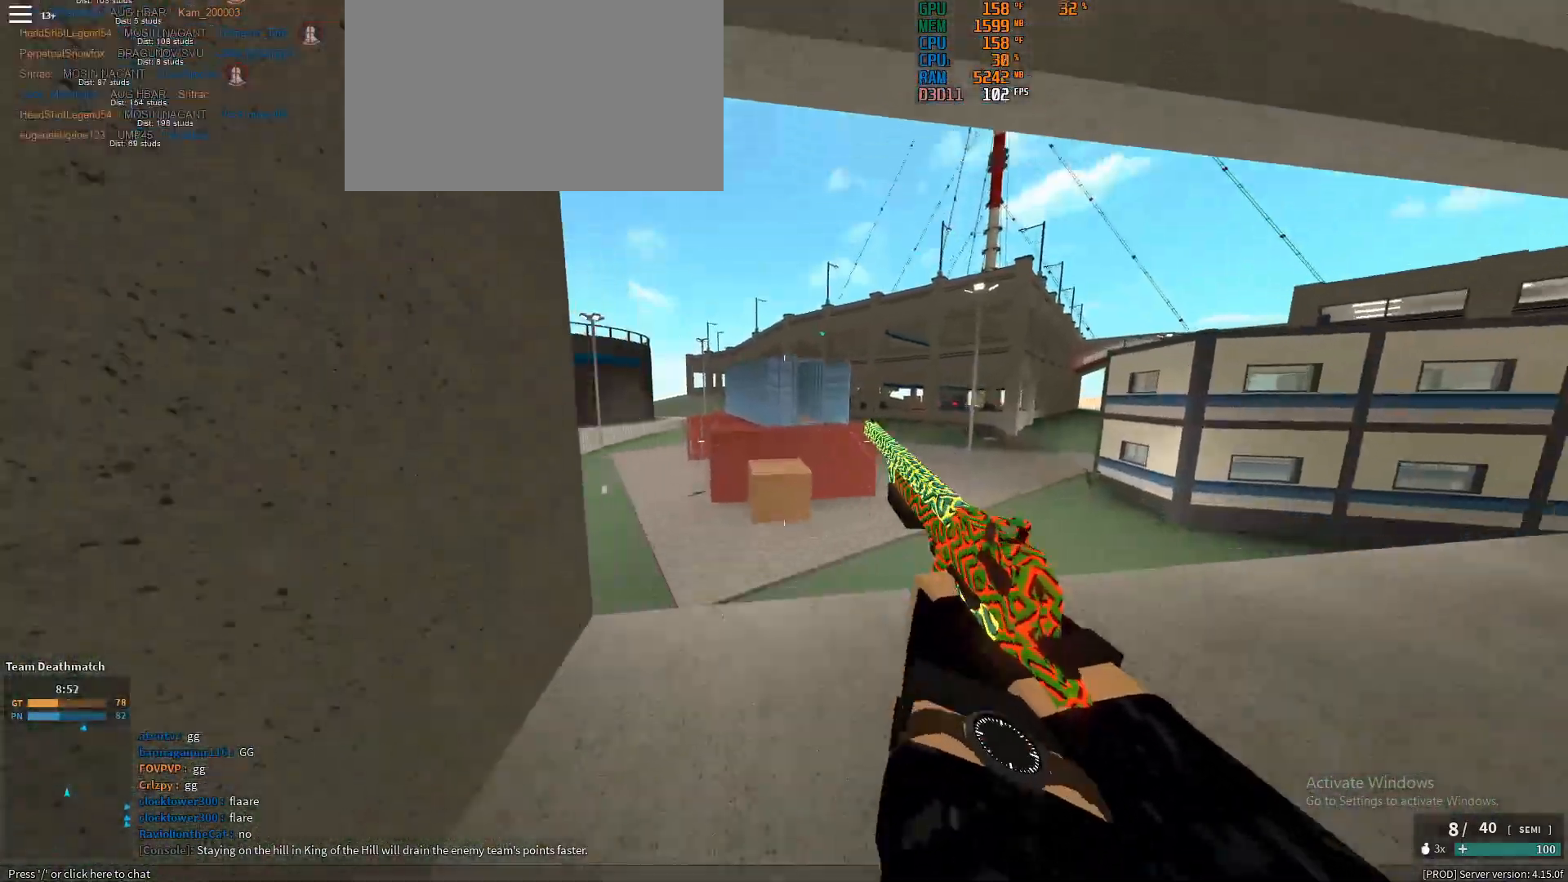
{"keys": ["d", "shift", "w"], "mouse": [], "events": [[50, "d", "down"]]}
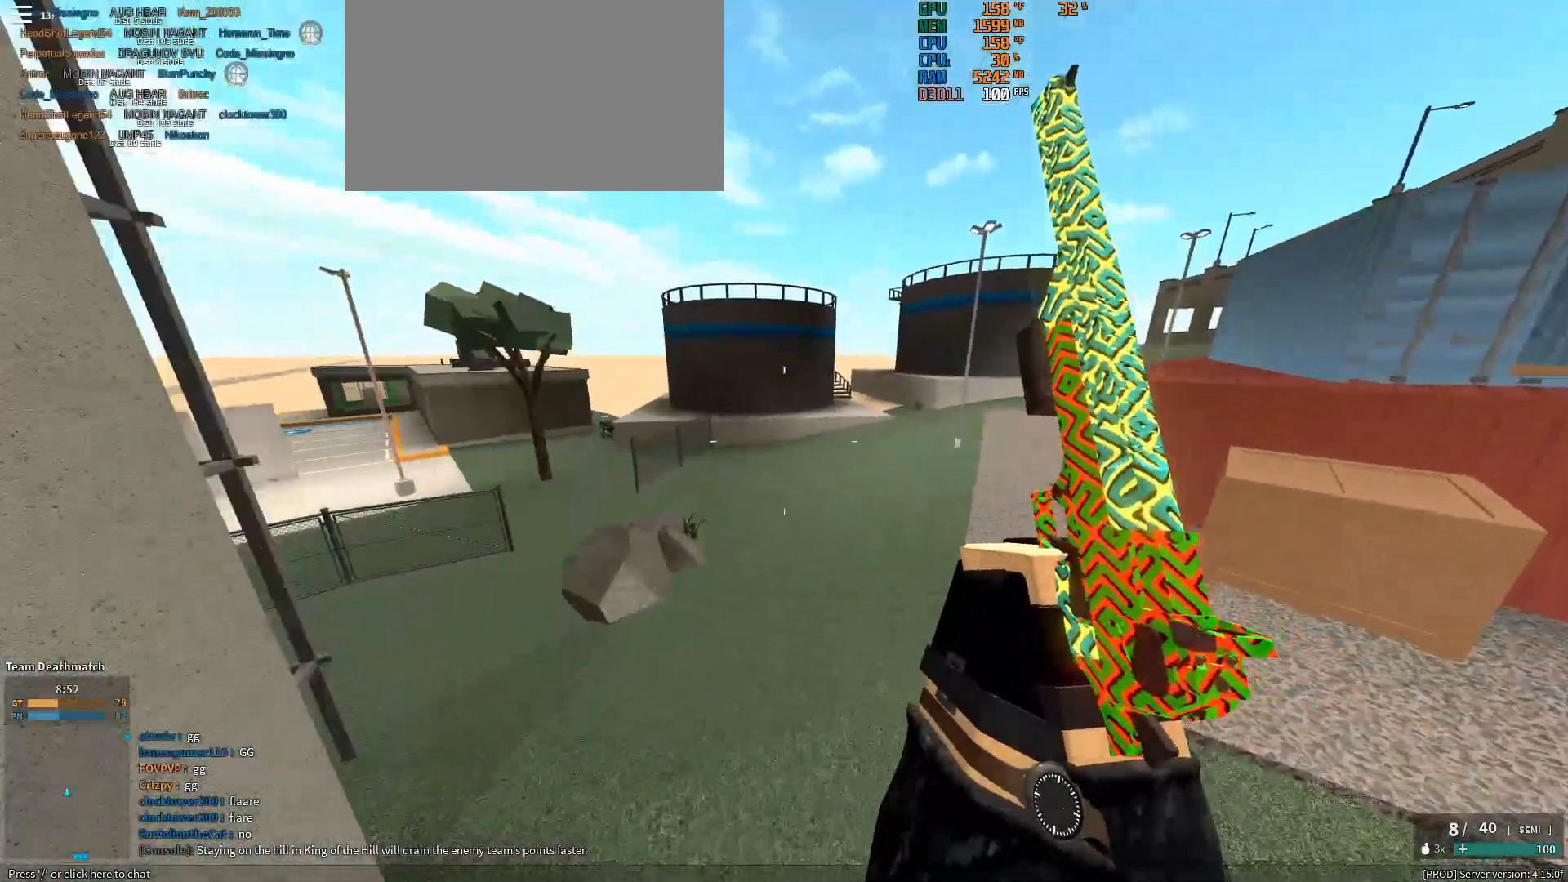
{"keys": ["d"], "mouse": ["right"], "events": [[17, "d", "up"], [250, "d", "down"], [333, "shift", "up"], [383, "w", "up"], [483, "mouse_right", "down"]]}
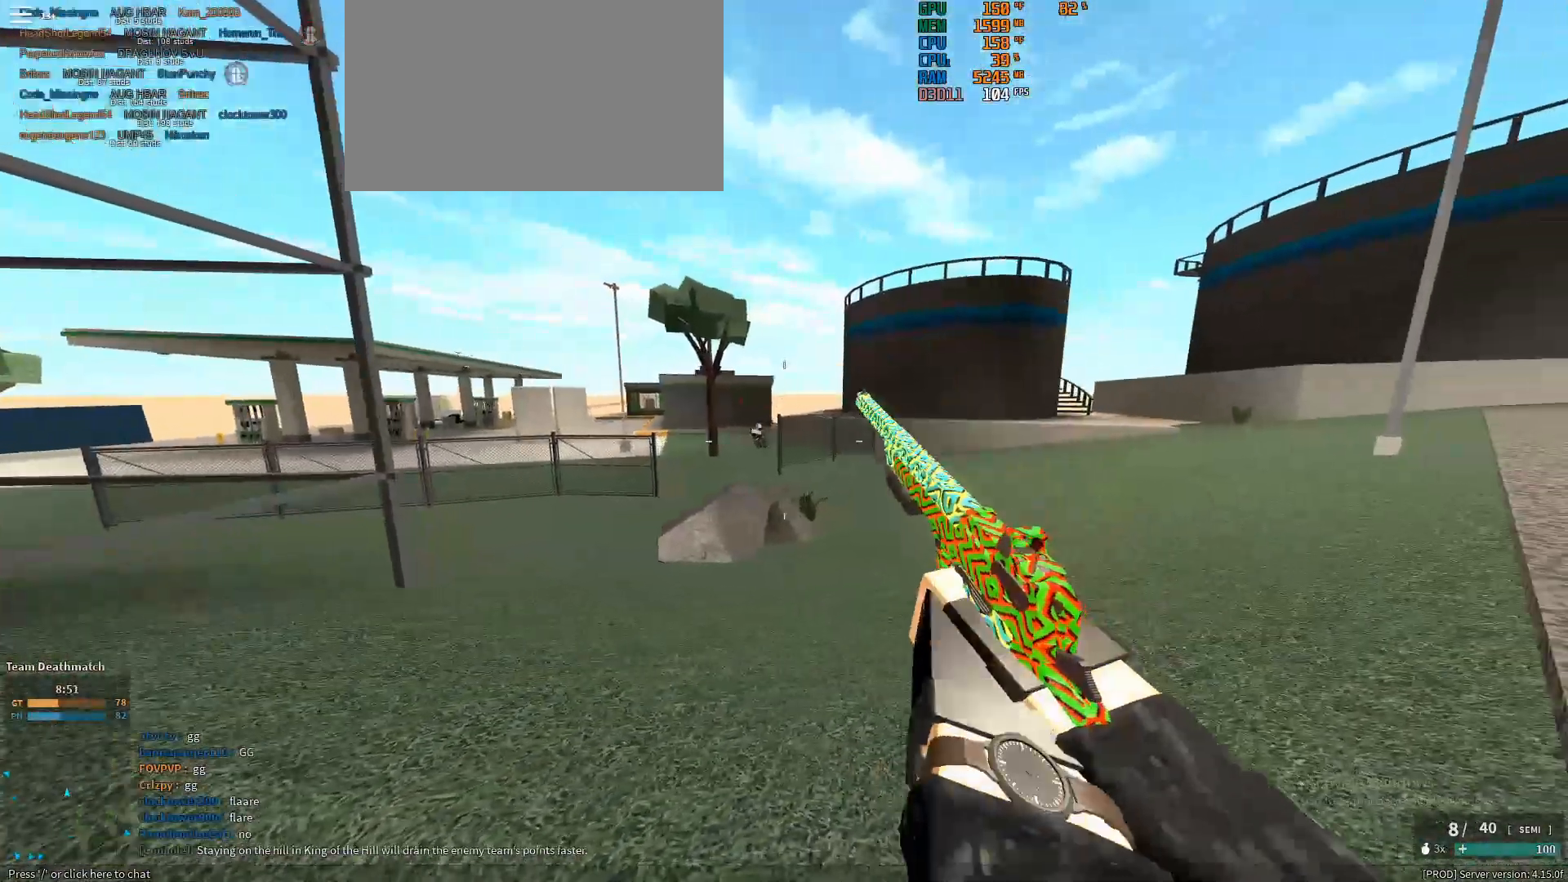
{"keys": ["d"], "mouse": ["right"], "events": [[117, "a", "down"], [117, "d", "up"], [500, "a", "up"], [500, "d", "down"]]}
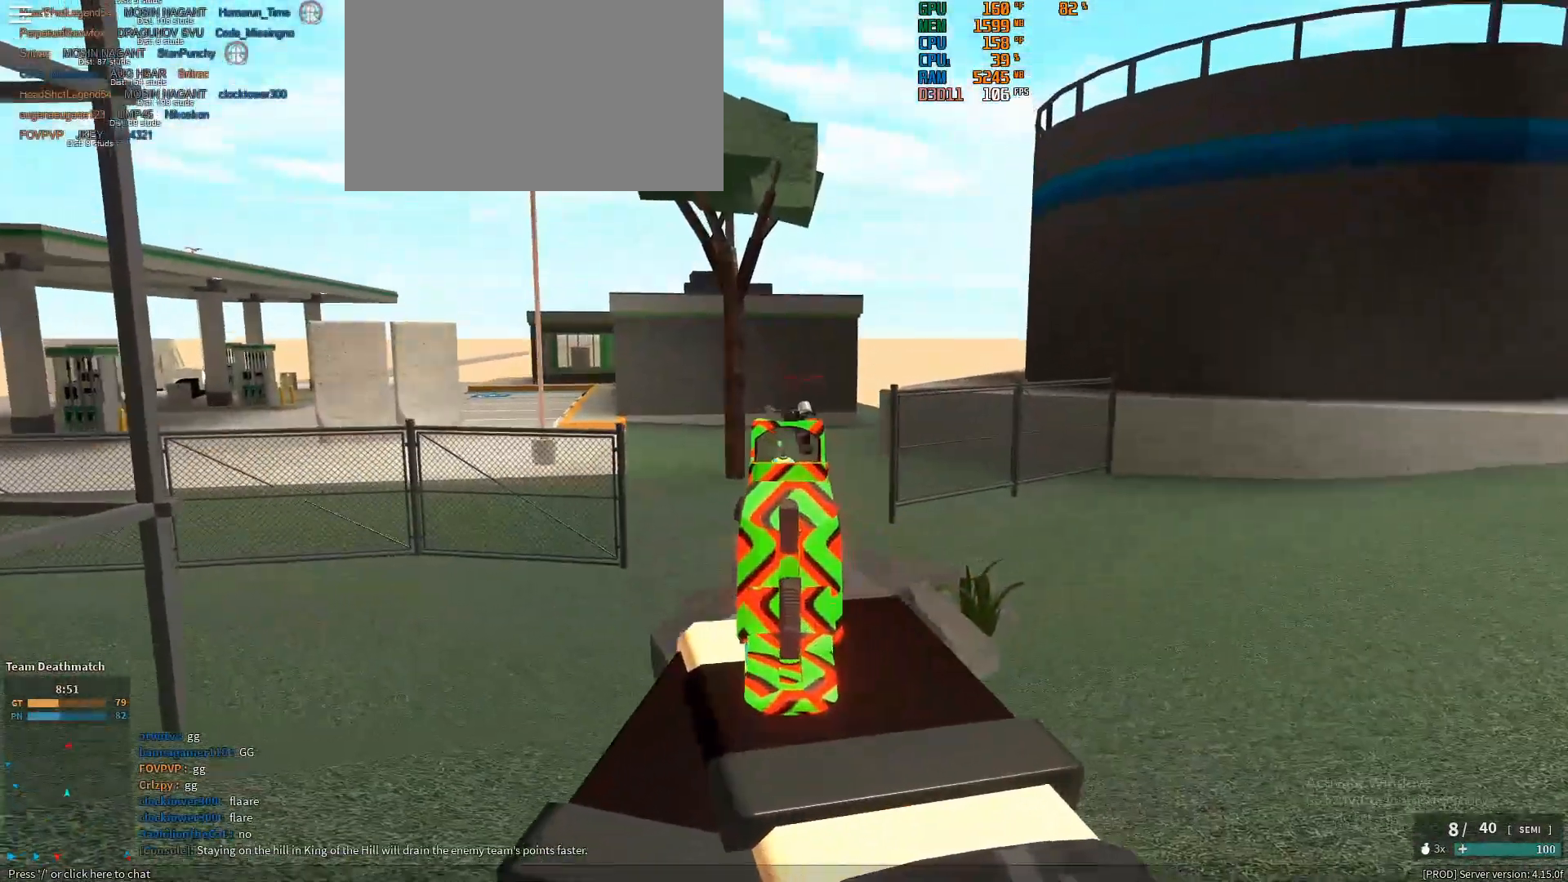
{"keys": ["d"], "mouse": ["right"], "events": [[317, "mouse_left", "down"], [417, "mouse_left", "up"]]}
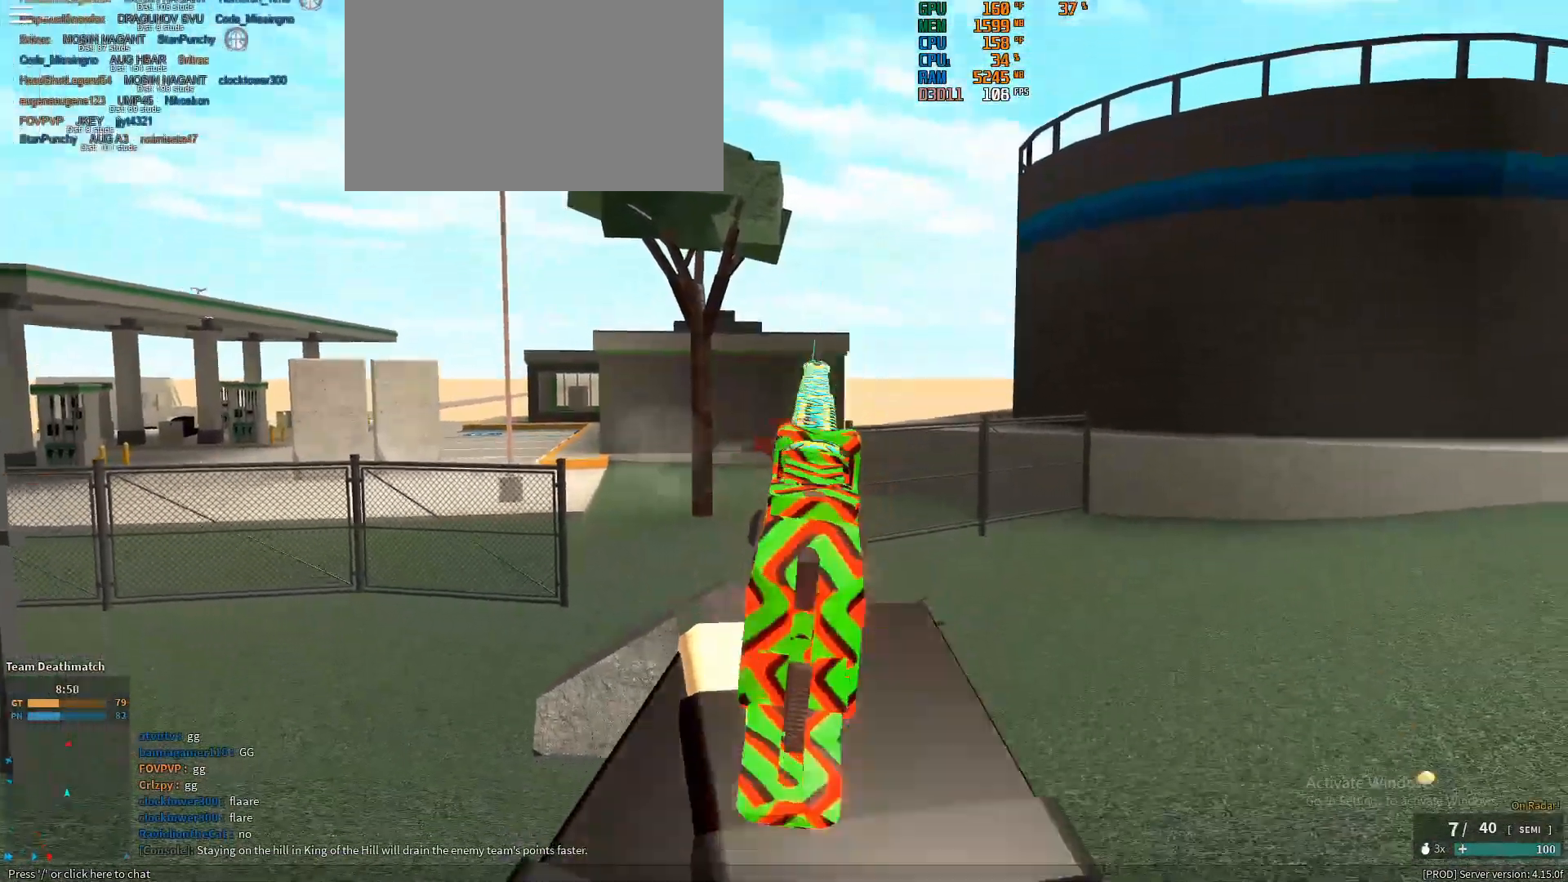
{"keys": ["d"], "mouse": ["right"], "events": [[200, "a", "down"], [200, "d", "up"], [300, "mouse_left", "down"], [383, "mouse_left", "up"], [433, "a", "up"], [433, "d", "down"]]}